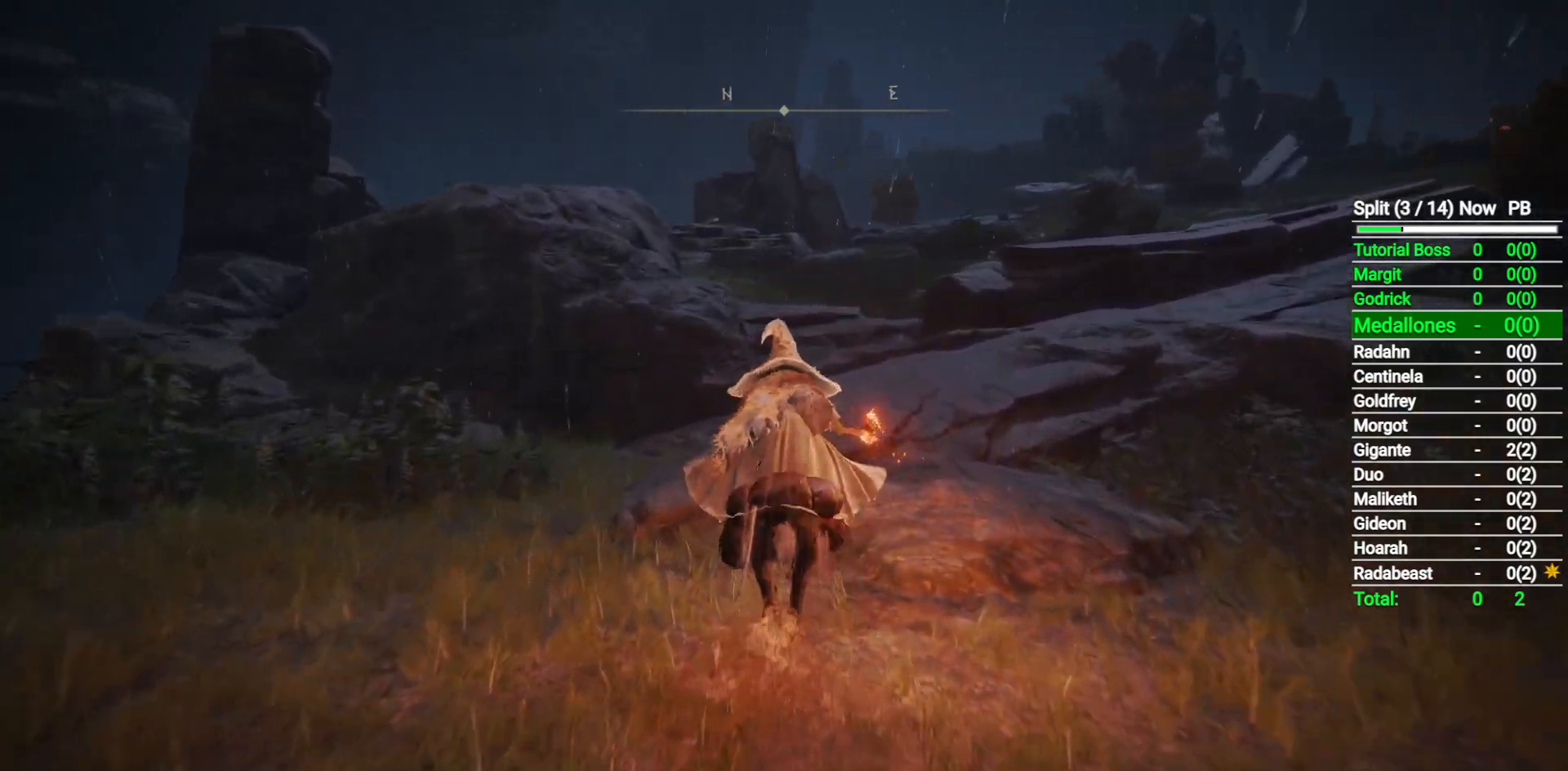
Gameplay with a controller (Xbox layout); each line is a JSON object with the inputs held at the frame after it (dt_ms = milliseconds from this image to that frame). "button_events" lists button changes between this image and that frame as [ms after this image, input, new state], when the widget could be followed in between (sticks are given only as held states).
{"dt_ms": 500, "buttons": [], "left_stick": "up-left", "right_stick": "down-right", "button_events": []}
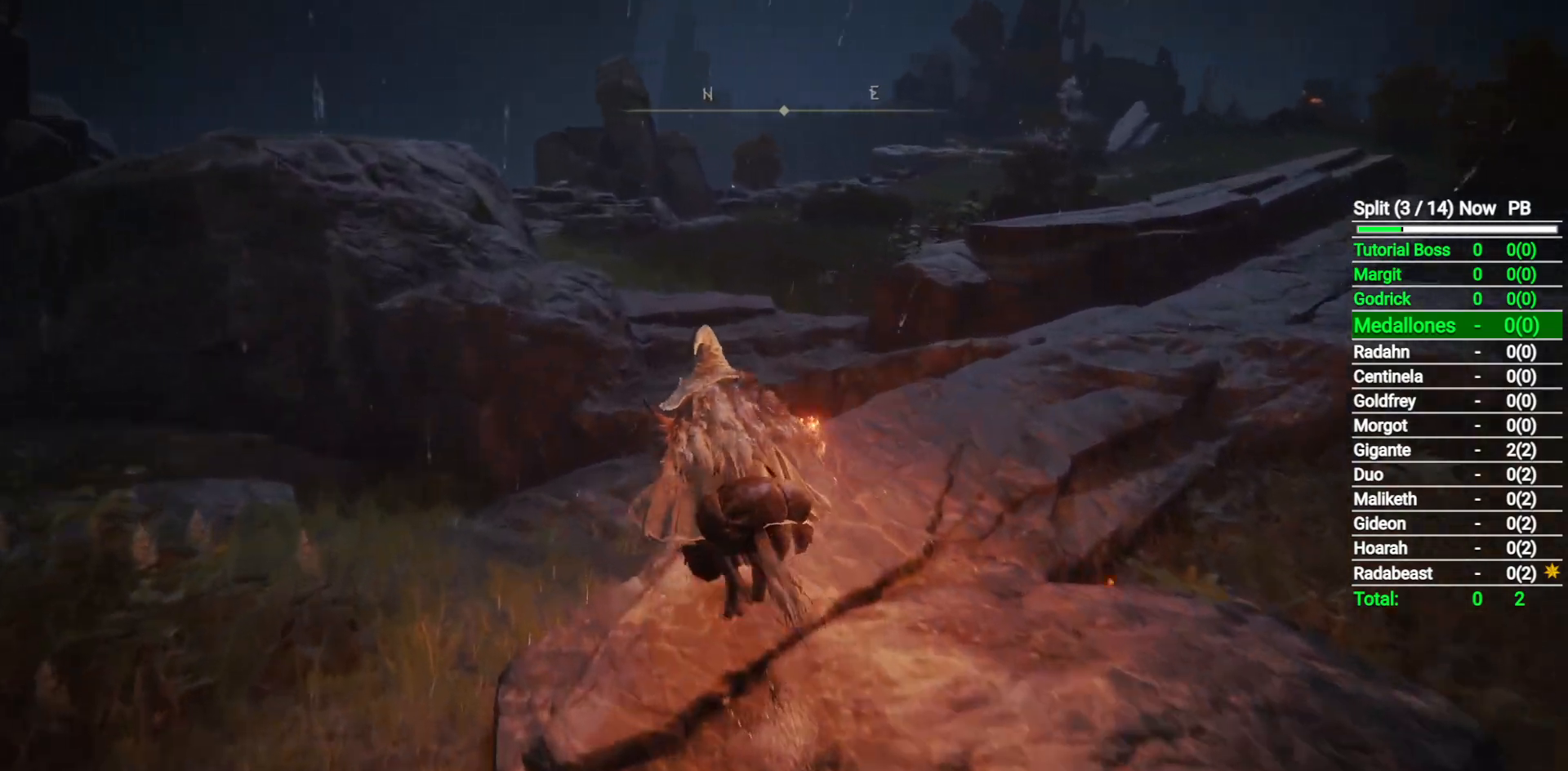
{"dt_ms": 500, "buttons": [], "left_stick": "up", "right_stick": "down-right", "button_events": []}
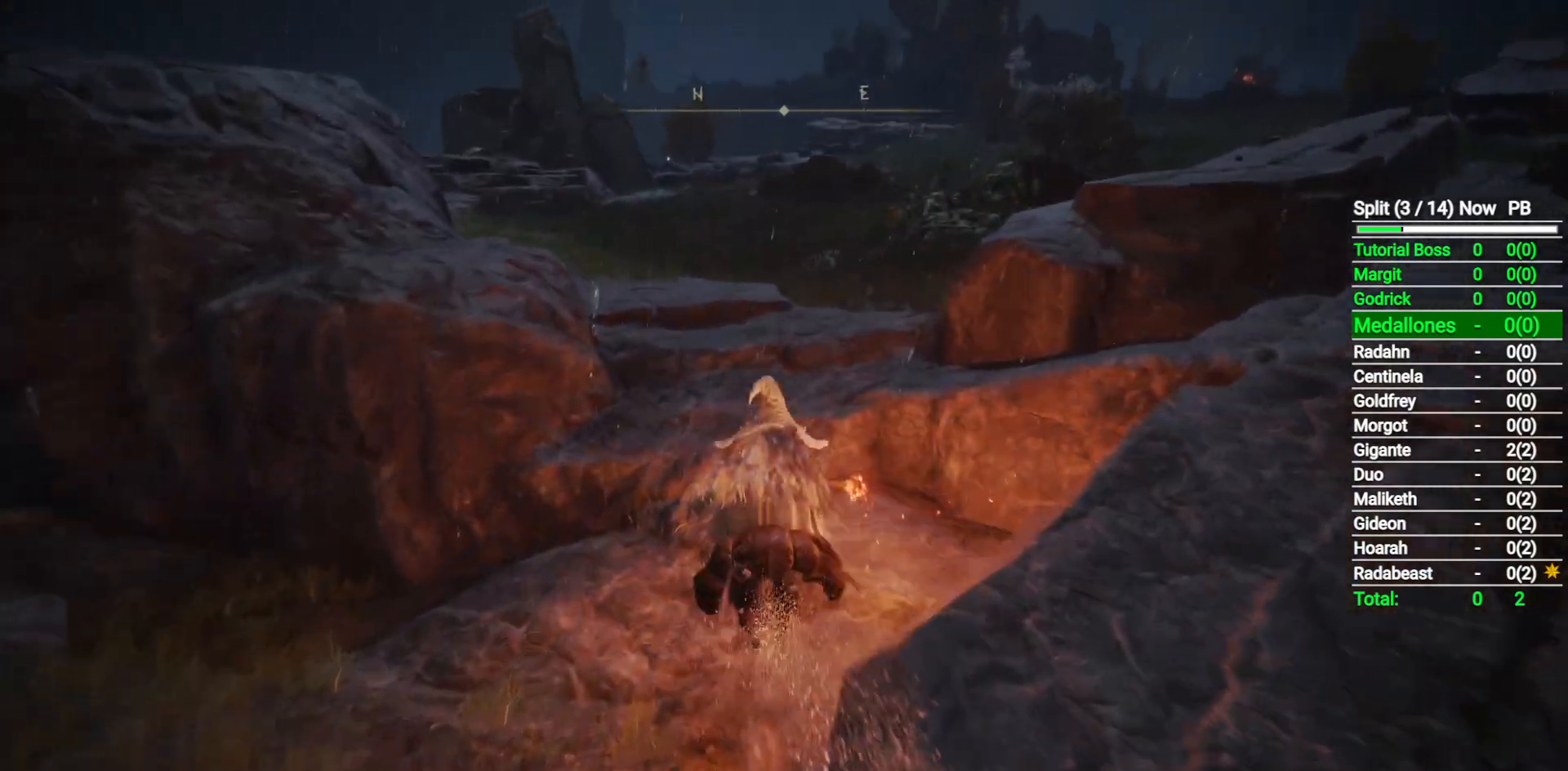
{"dt_ms": 500, "buttons": [], "left_stick": "up", "right_stick": "down-right", "button_events": [[333, "B", "down"], [467, "B", "up"]]}
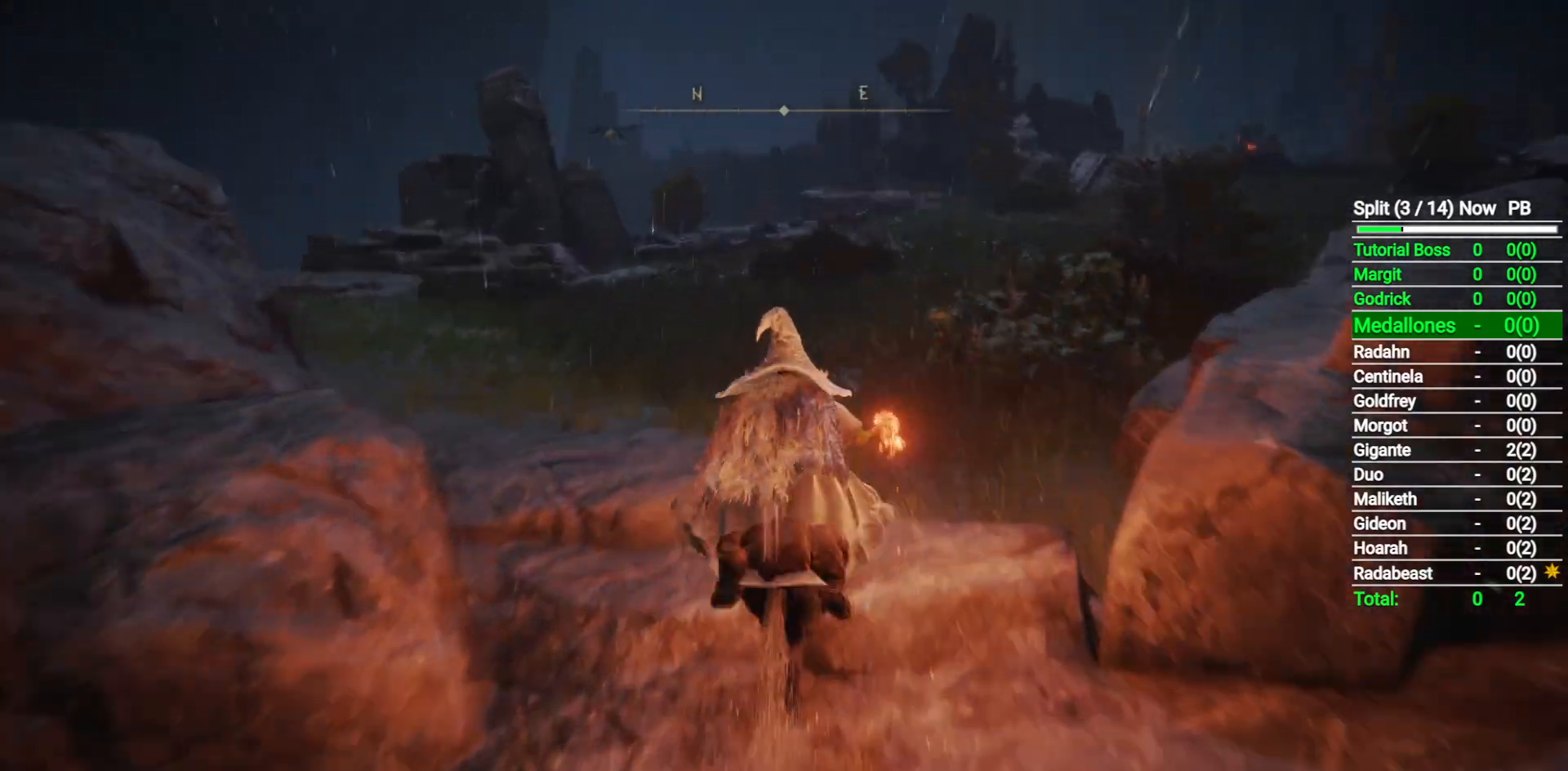
{"dt_ms": 500, "buttons": [], "left_stick": "up", "right_stick": "center", "button_events": [[350, "Y", "down"], [433, "Y", "up"]]}
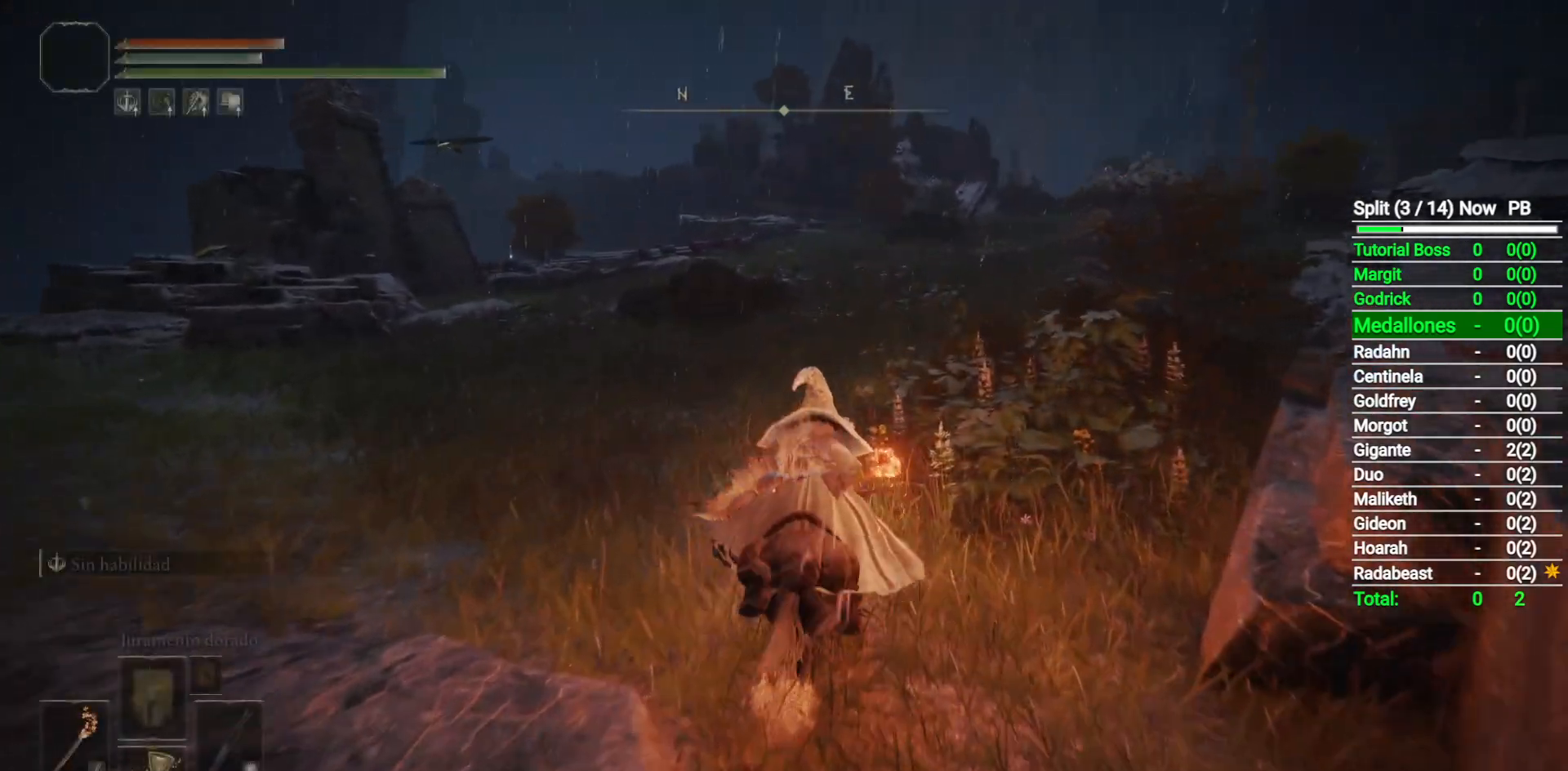
{"dt_ms": 500, "buttons": [], "left_stick": "up", "right_stick": "center", "button_events": [[33, "Y", "down"], [100, "Y", "up"], [183, "Y", "down"], [250, "Y", "up"]]}
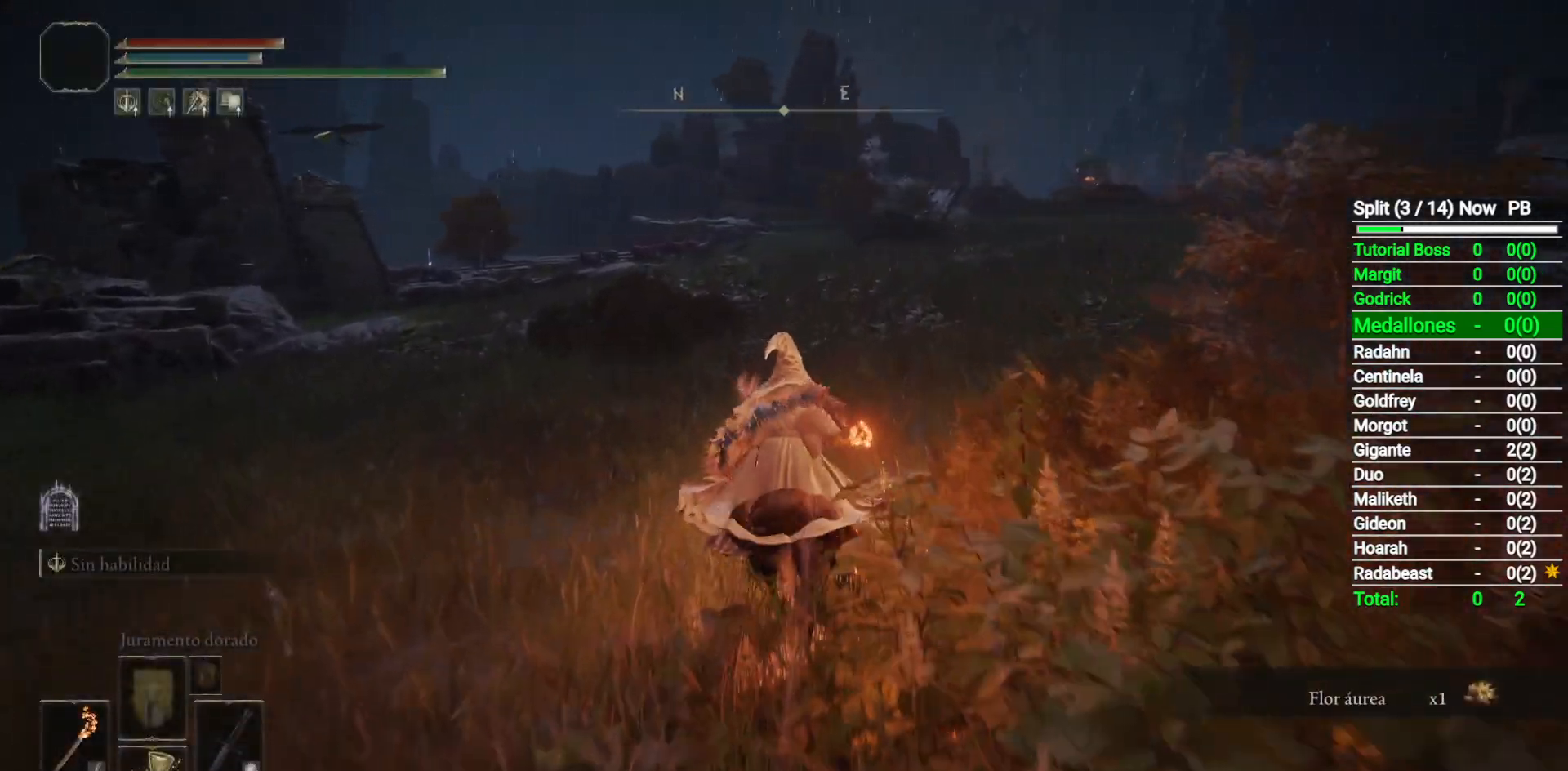
{"dt_ms": 500, "buttons": [], "left_stick": "up", "right_stick": "center", "button_events": [[83, "B", "down"], [183, "B", "up"]]}
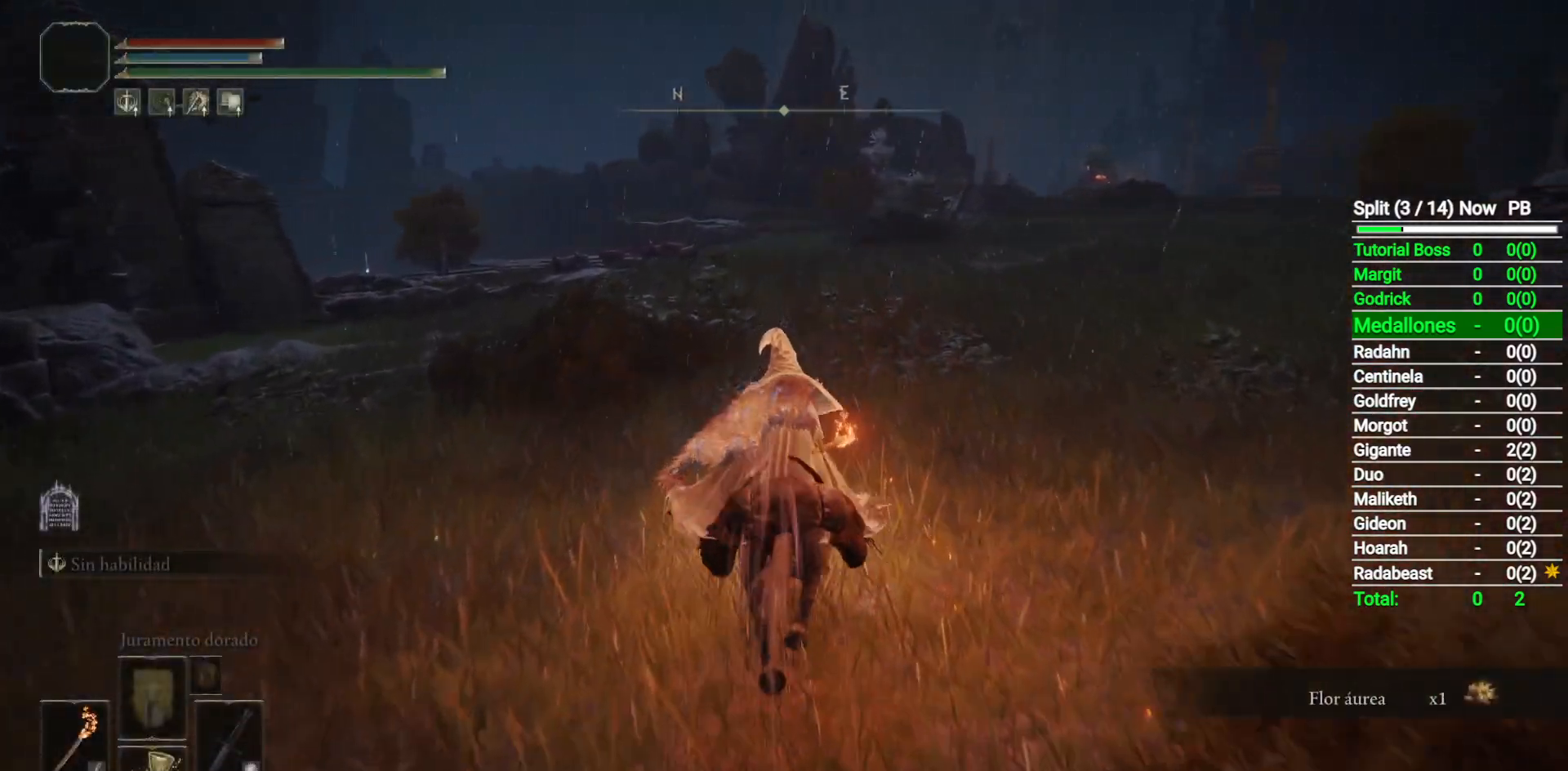
{"dt_ms": 500, "buttons": ["B"], "left_stick": "up", "right_stick": "center", "button_events": [[400, "B", "down"]]}
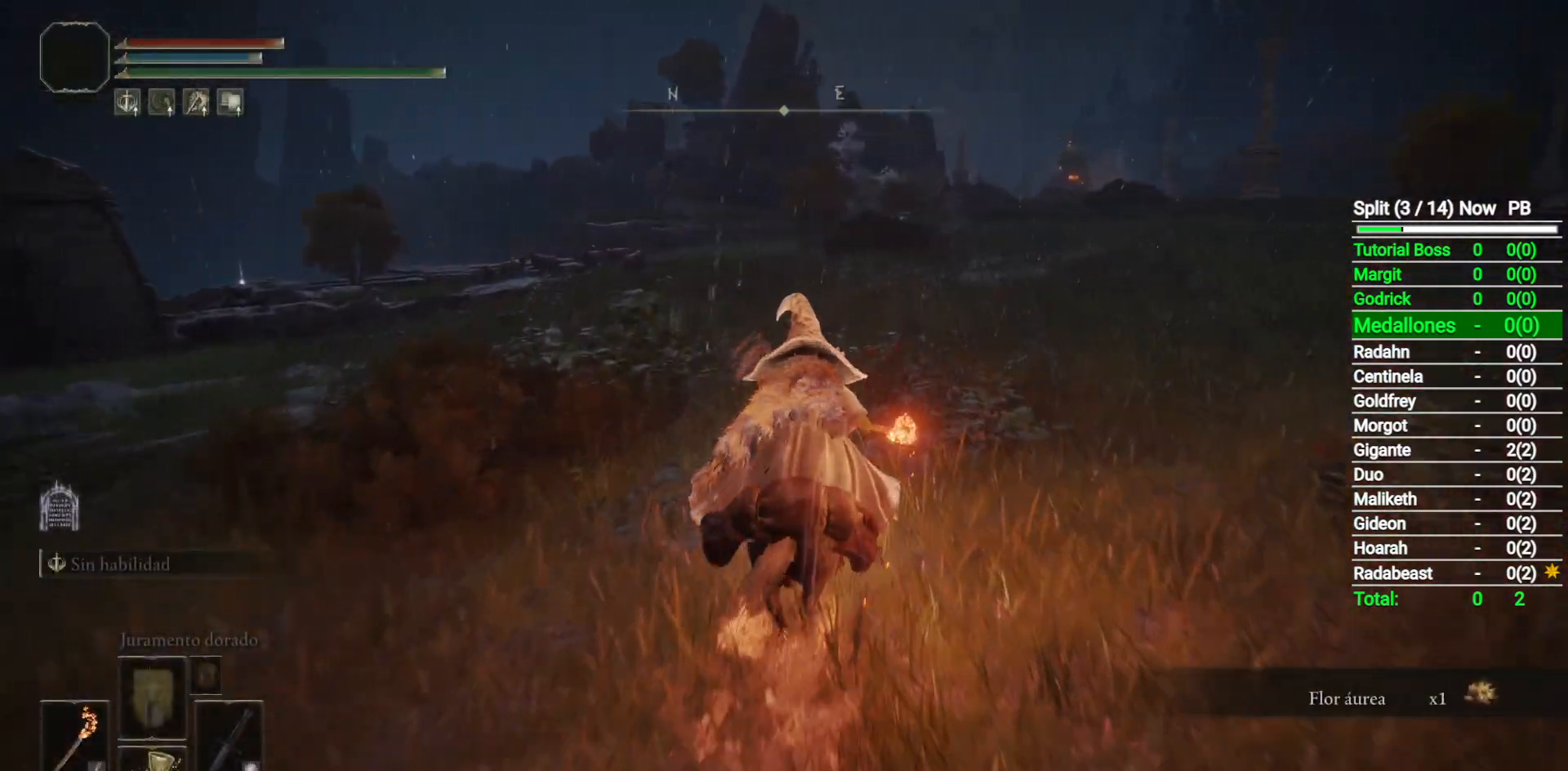
{"dt_ms": 500, "buttons": [], "left_stick": "up", "right_stick": "center", "button_events": [[17, "B", "up"], [167, "B", "down"], [317, "B", "up"]]}
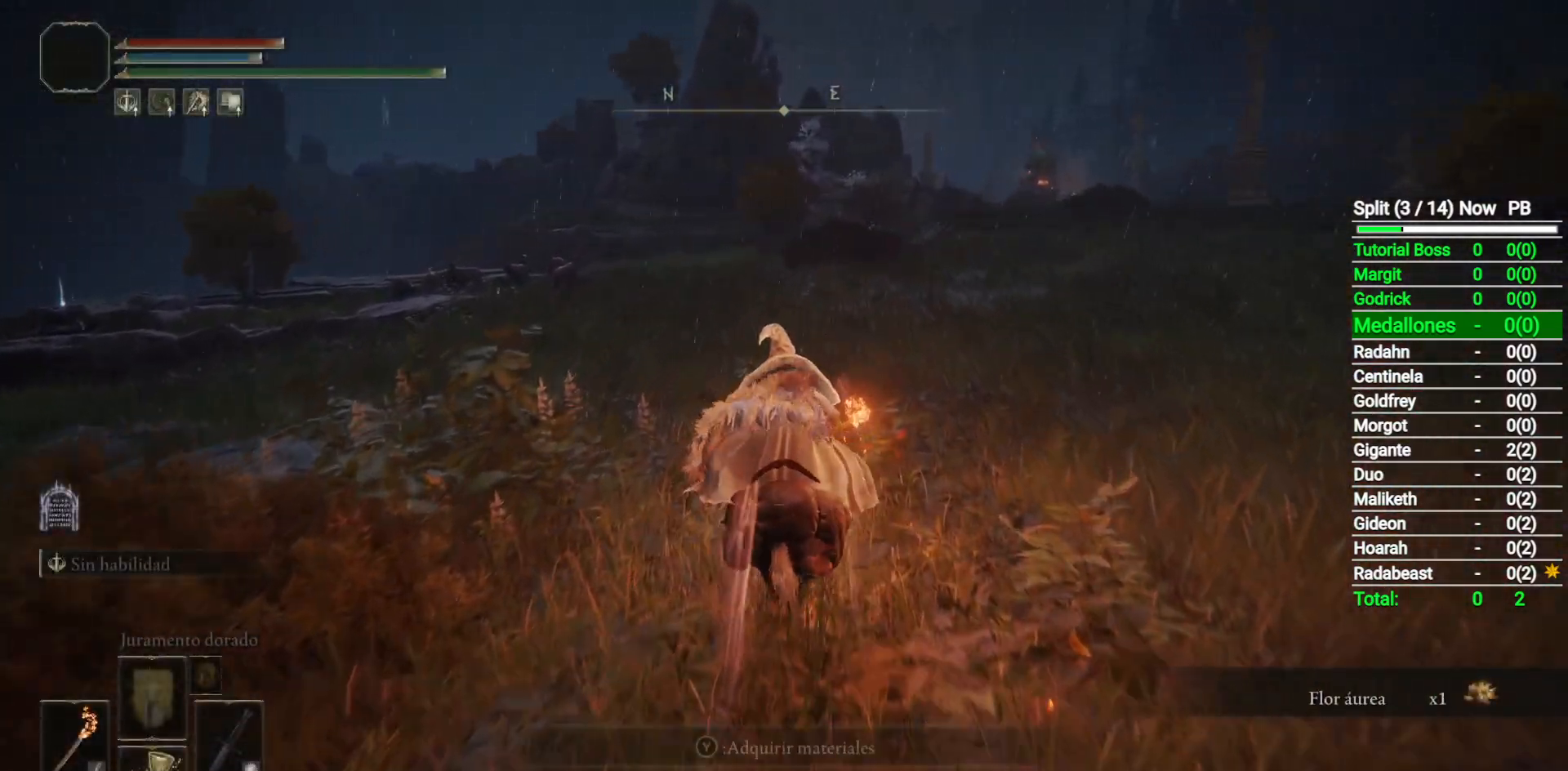
{"dt_ms": 500, "buttons": [], "left_stick": "up", "right_stick": "center", "button_events": [[267, "B", "down"], [400, "B", "up"]]}
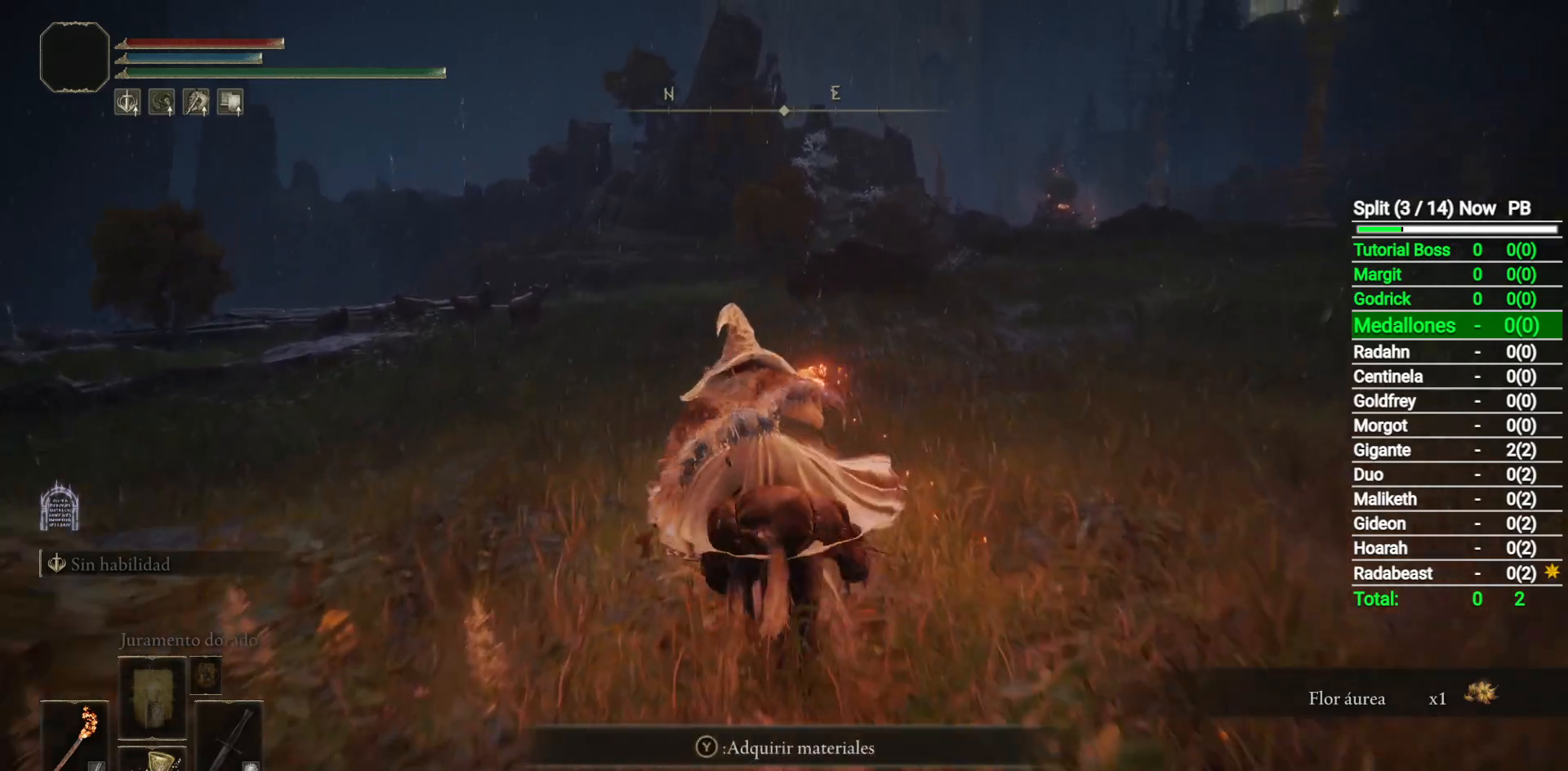
{"dt_ms": 500, "buttons": [], "left_stick": "up", "right_stick": "center", "button_events": []}
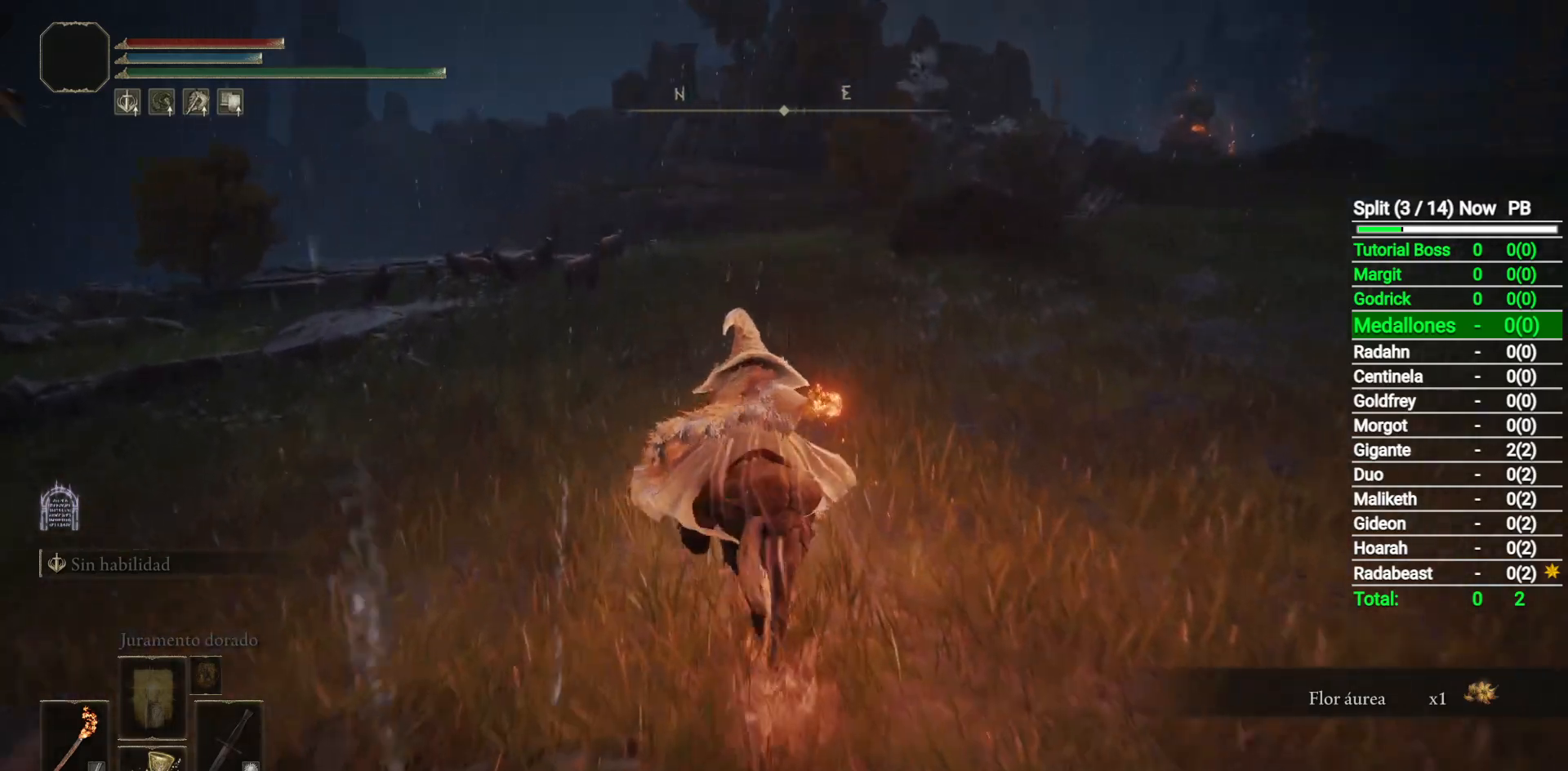
{"dt_ms": 500, "buttons": [], "left_stick": "up", "right_stick": "center", "button_events": []}
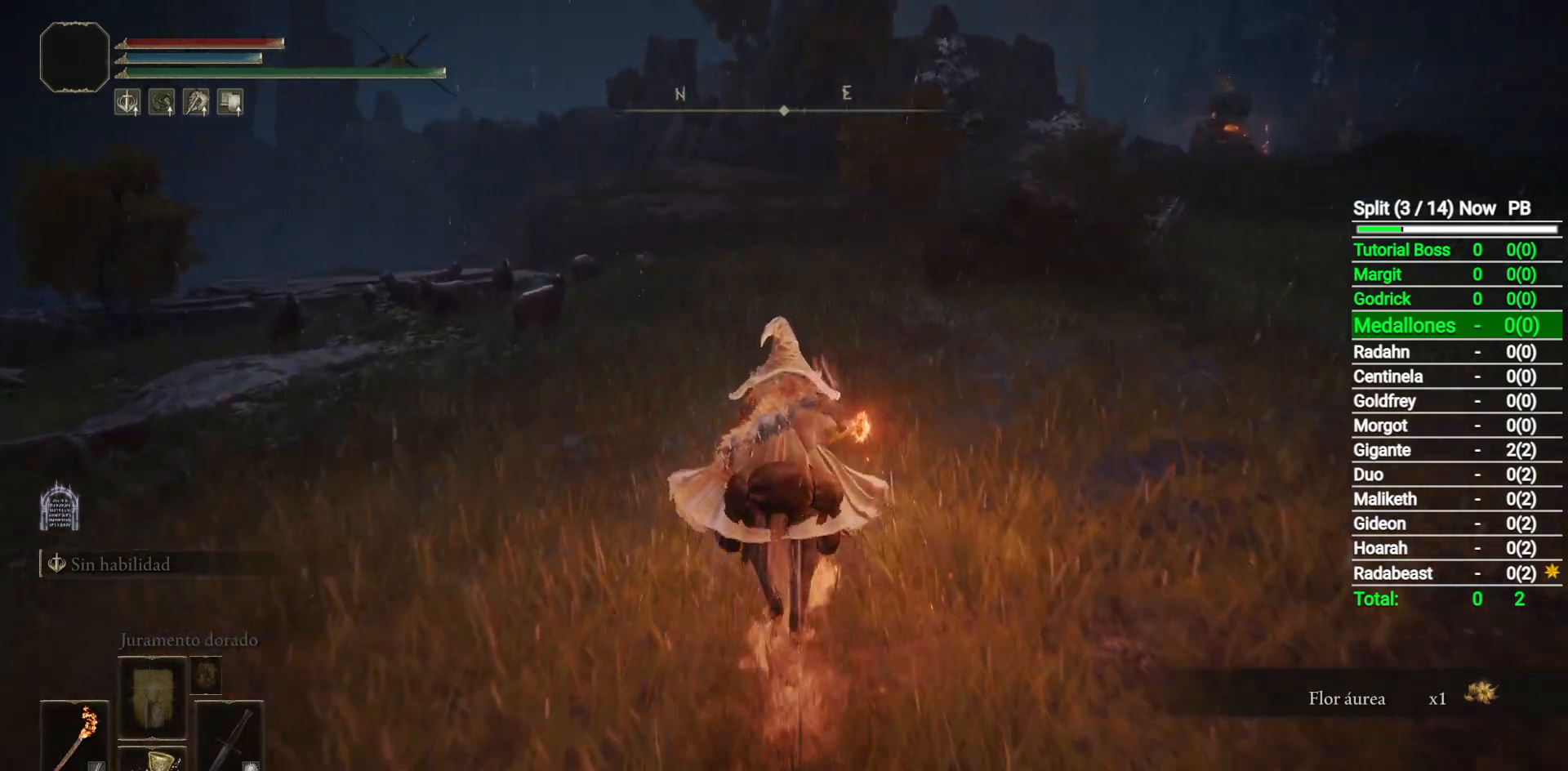
{"dt_ms": 500, "buttons": [], "left_stick": "up", "right_stick": "center", "button_events": [[50, "B", "down"], [183, "B", "up"]]}
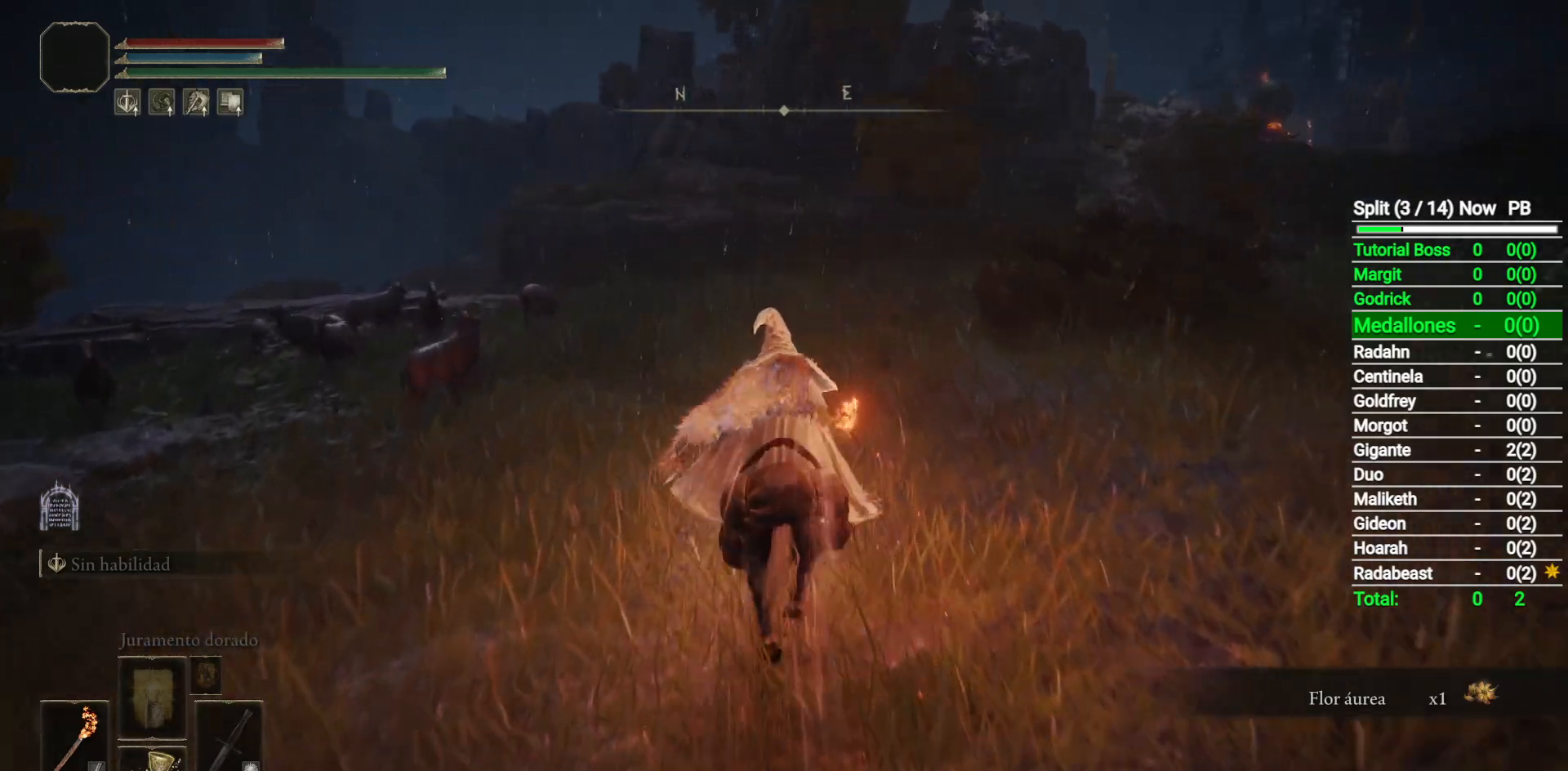
{"dt_ms": 500, "buttons": [], "left_stick": "up", "right_stick": "center", "button_events": []}
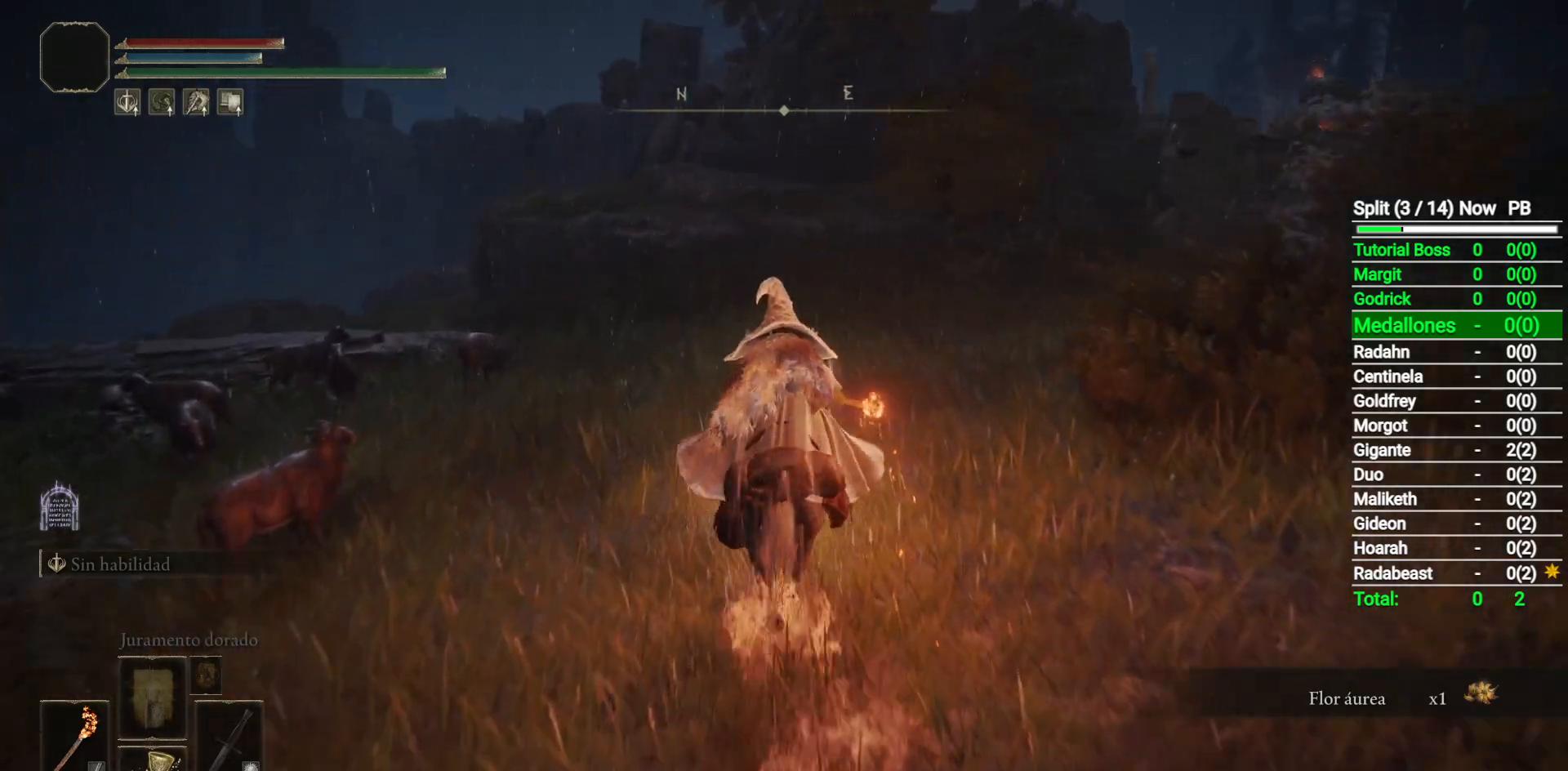
{"dt_ms": 500, "buttons": [], "left_stick": "up", "right_stick": "center", "button_events": []}
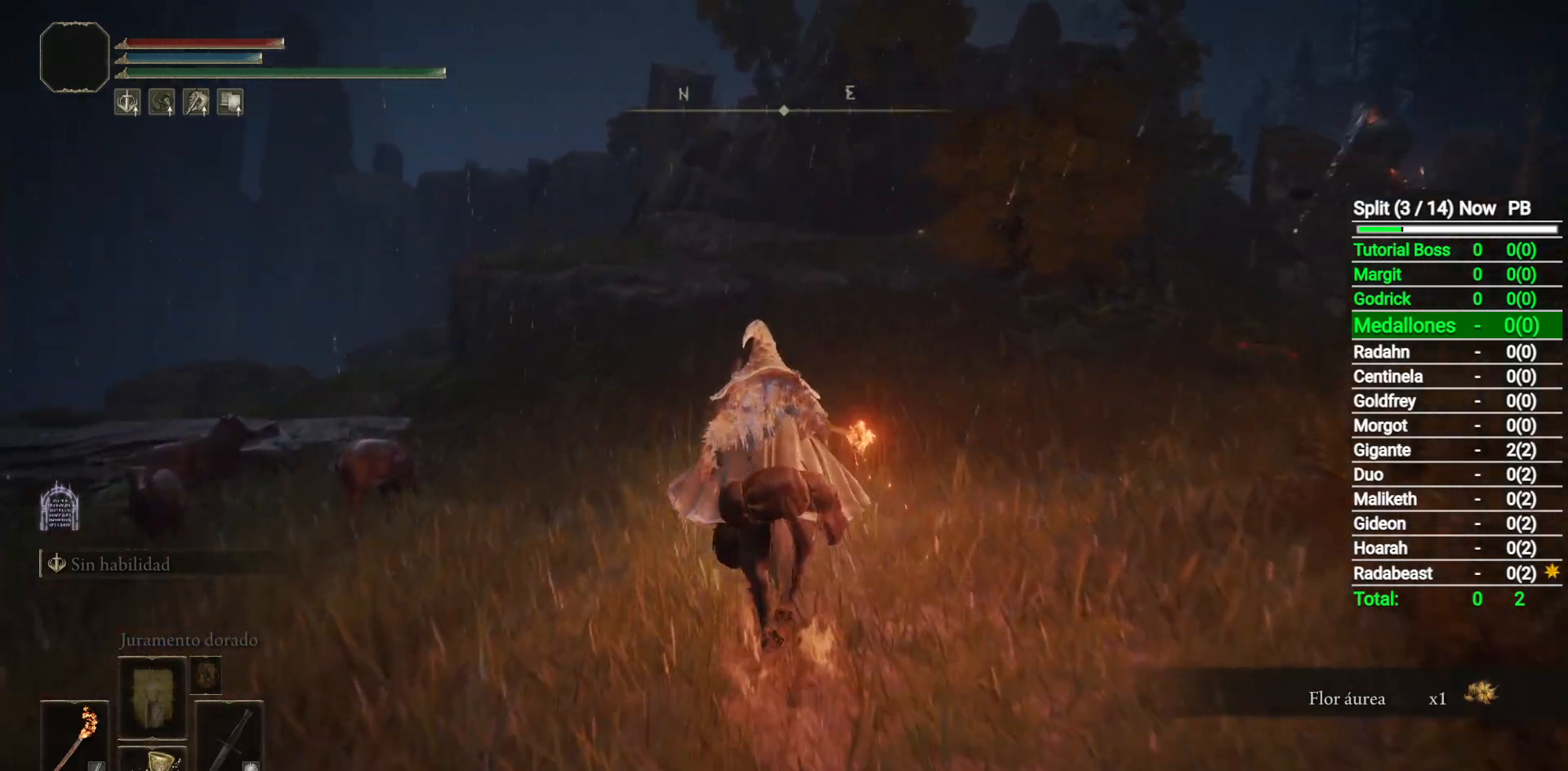
{"dt_ms": 500, "buttons": [], "left_stick": "up", "right_stick": "center", "button_events": []}
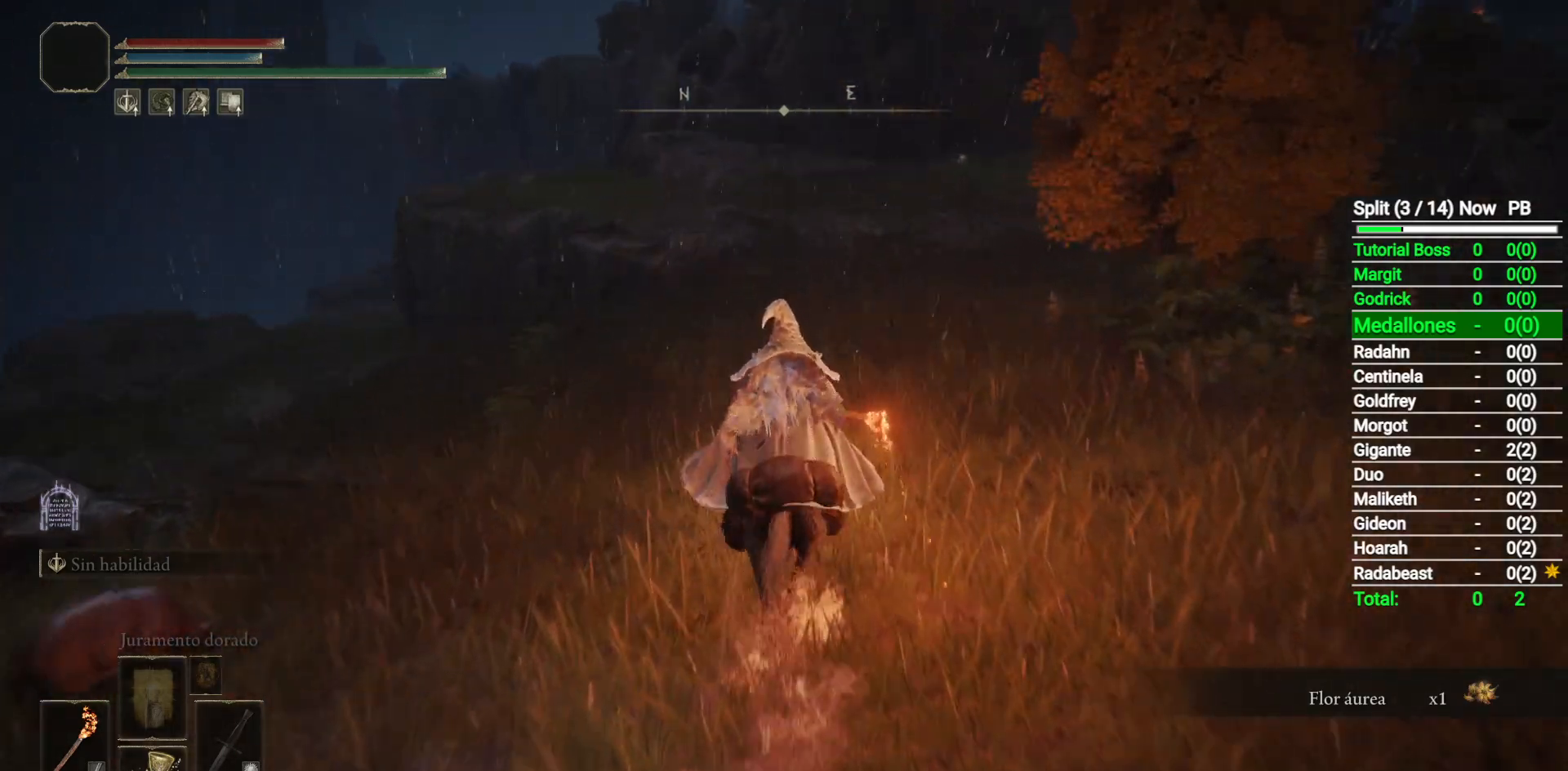
{"dt_ms": 500, "buttons": [], "left_stick": "up", "right_stick": "center", "button_events": []}
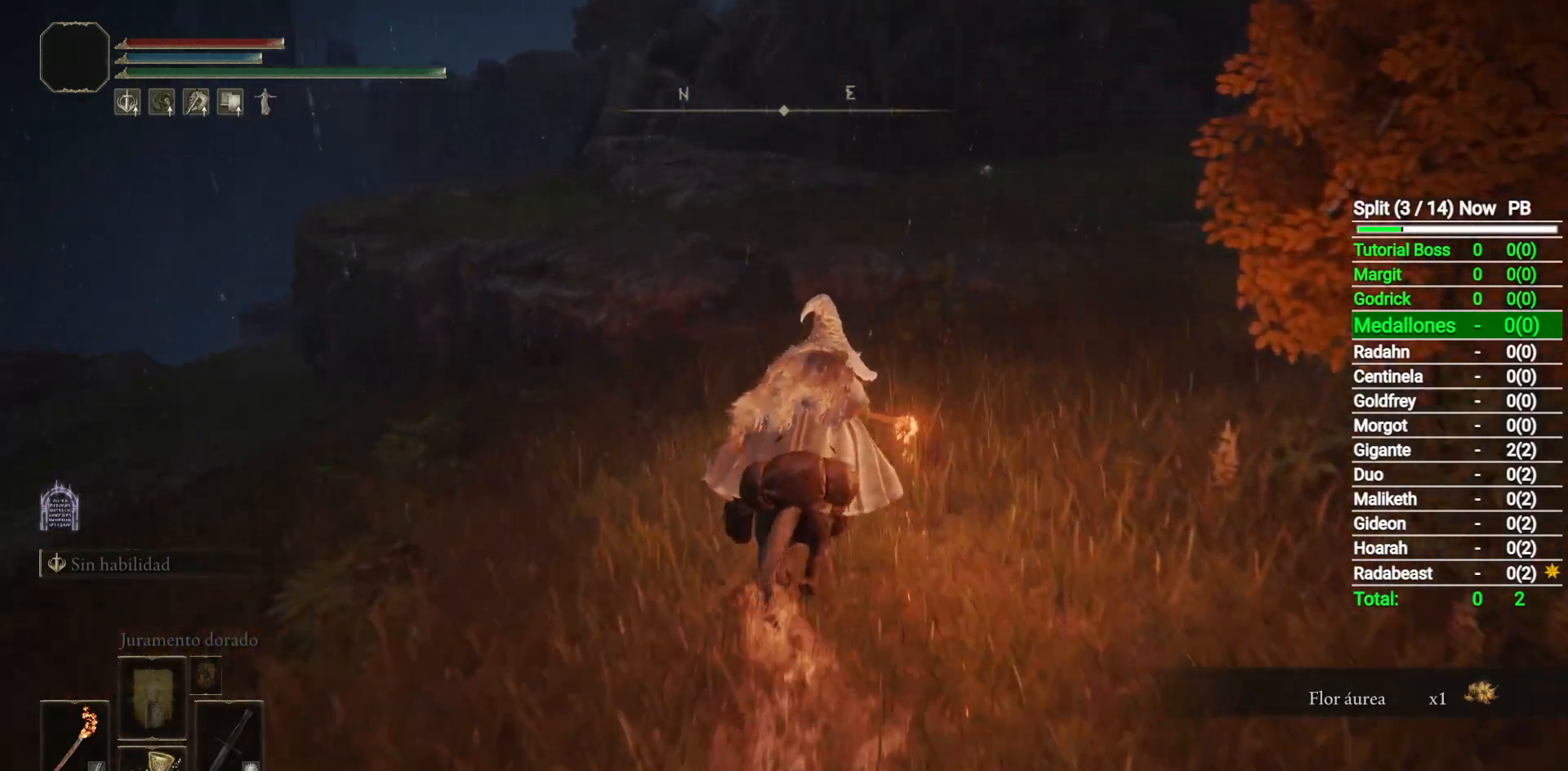
{"dt_ms": 500, "buttons": [], "left_stick": "up", "right_stick": "center", "button_events": [[167, "A", "down"], [267, "A", "up"]]}
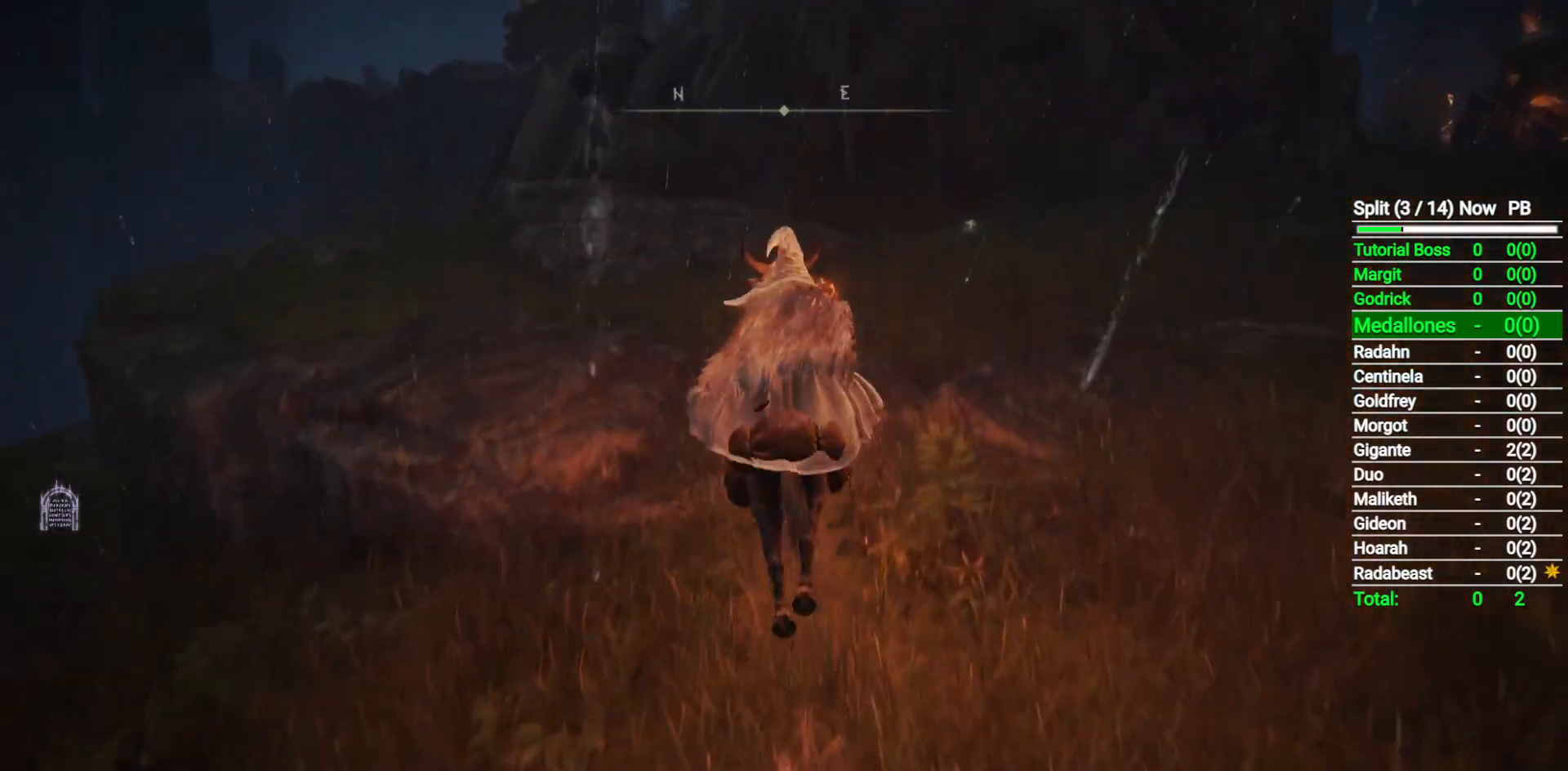
{"dt_ms": 500, "buttons": [], "left_stick": "up-left", "right_stick": "center", "button_events": []}
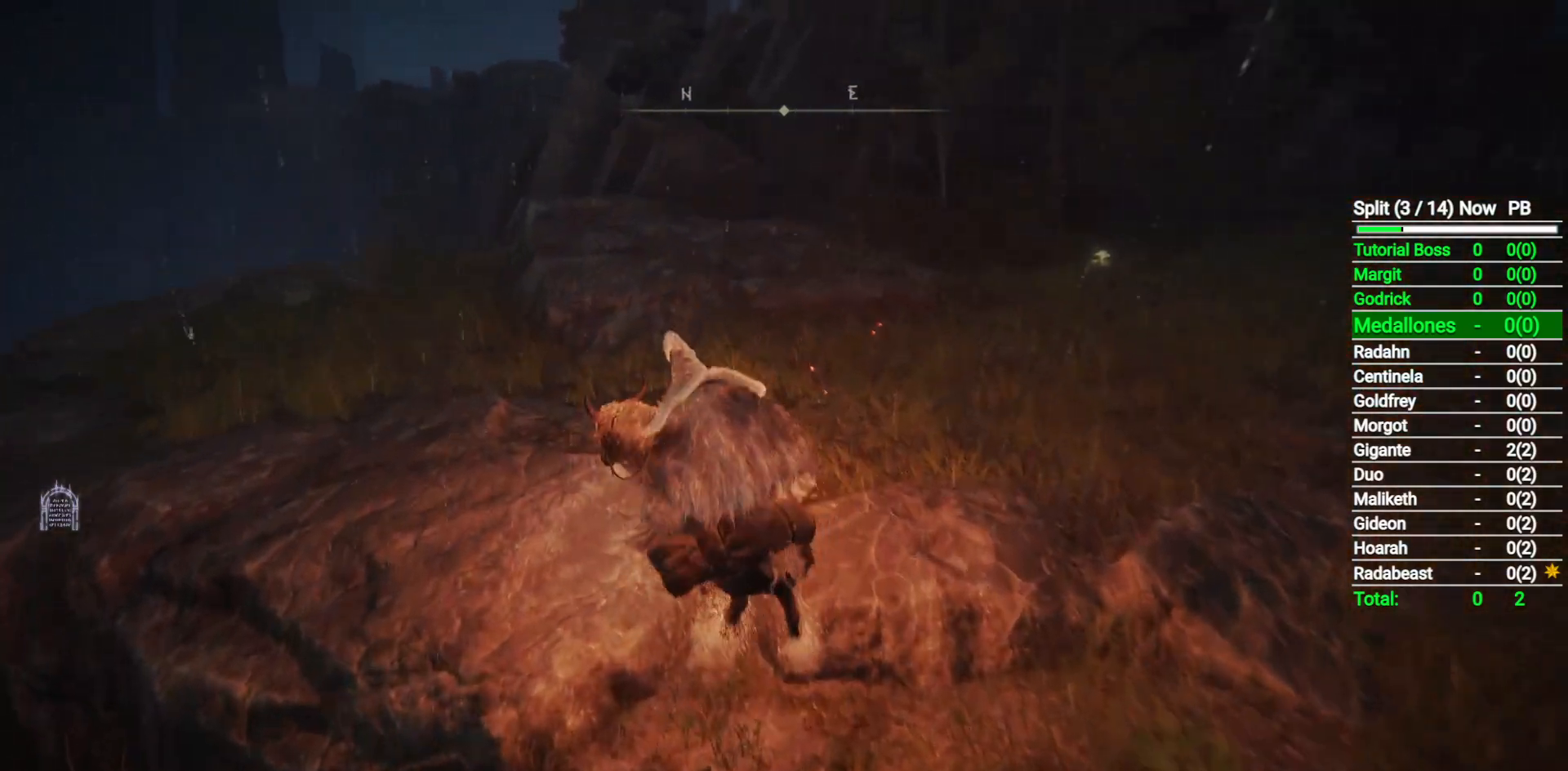
{"dt_ms": 500, "buttons": [], "left_stick": "up-left", "right_stick": "down-right", "button_events": []}
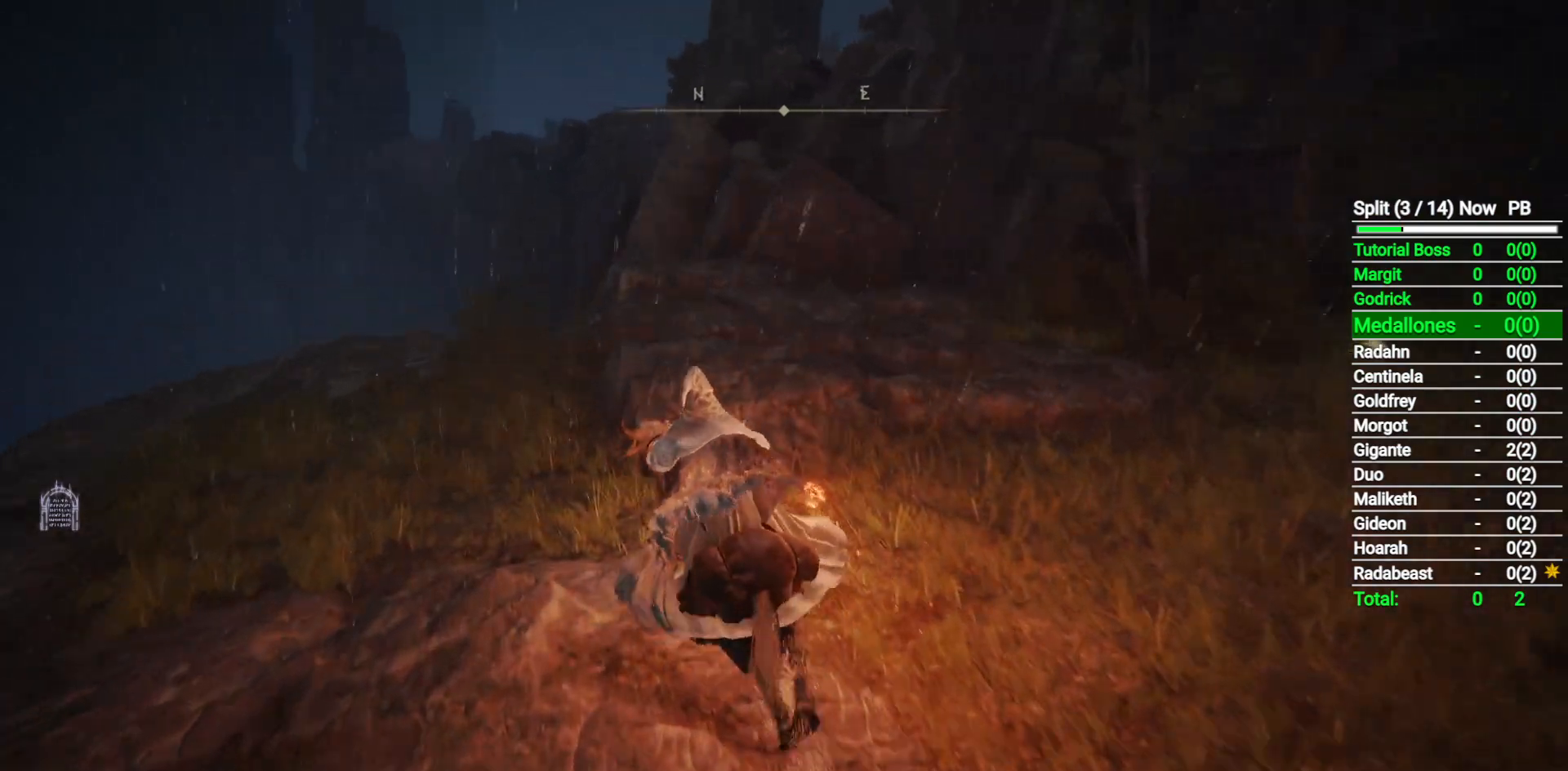
{"dt_ms": 500, "buttons": [], "left_stick": "up-left", "right_stick": "down-right", "button_events": []}
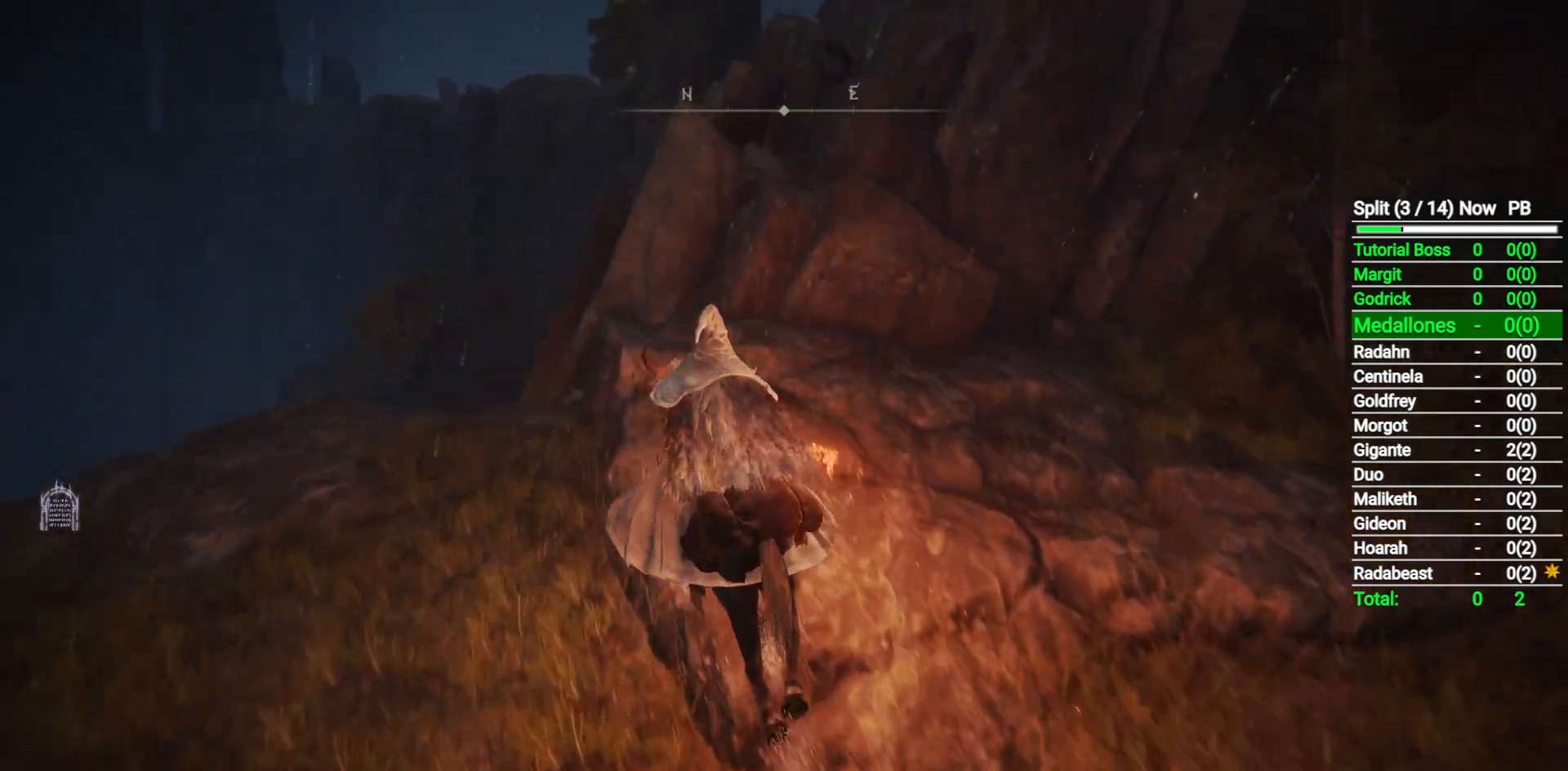
{"dt_ms": 500, "buttons": [], "left_stick": "up", "right_stick": "center", "button_events": [[350, "A", "down"], [417, "A", "up"]]}
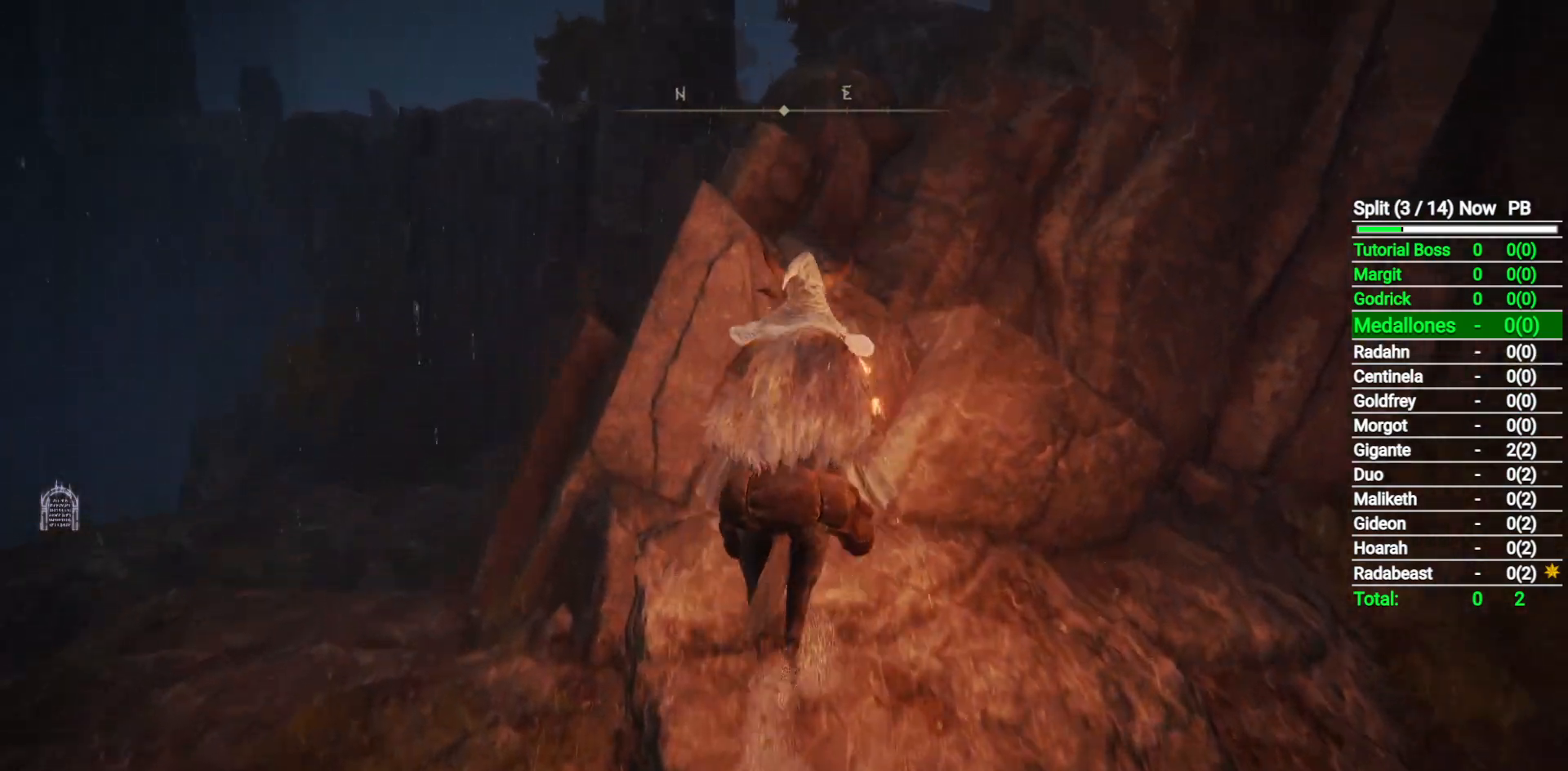
{"dt_ms": 500, "buttons": [], "left_stick": "up-right", "right_stick": "down-right", "button_events": [[100, "A", "down"], [200, "A", "up"]]}
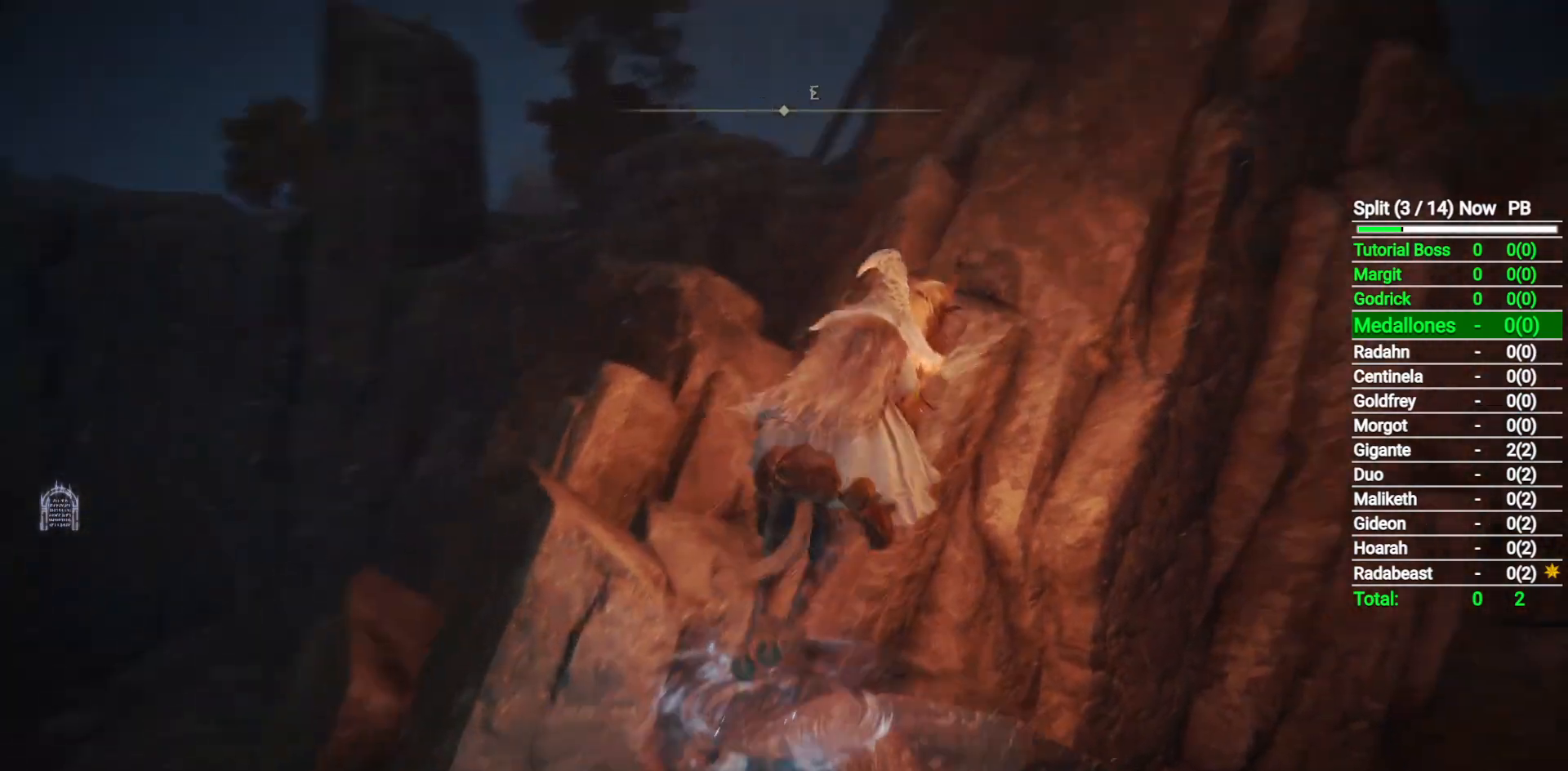
{"dt_ms": 500, "buttons": [], "left_stick": "up-left", "right_stick": "center", "button_events": []}
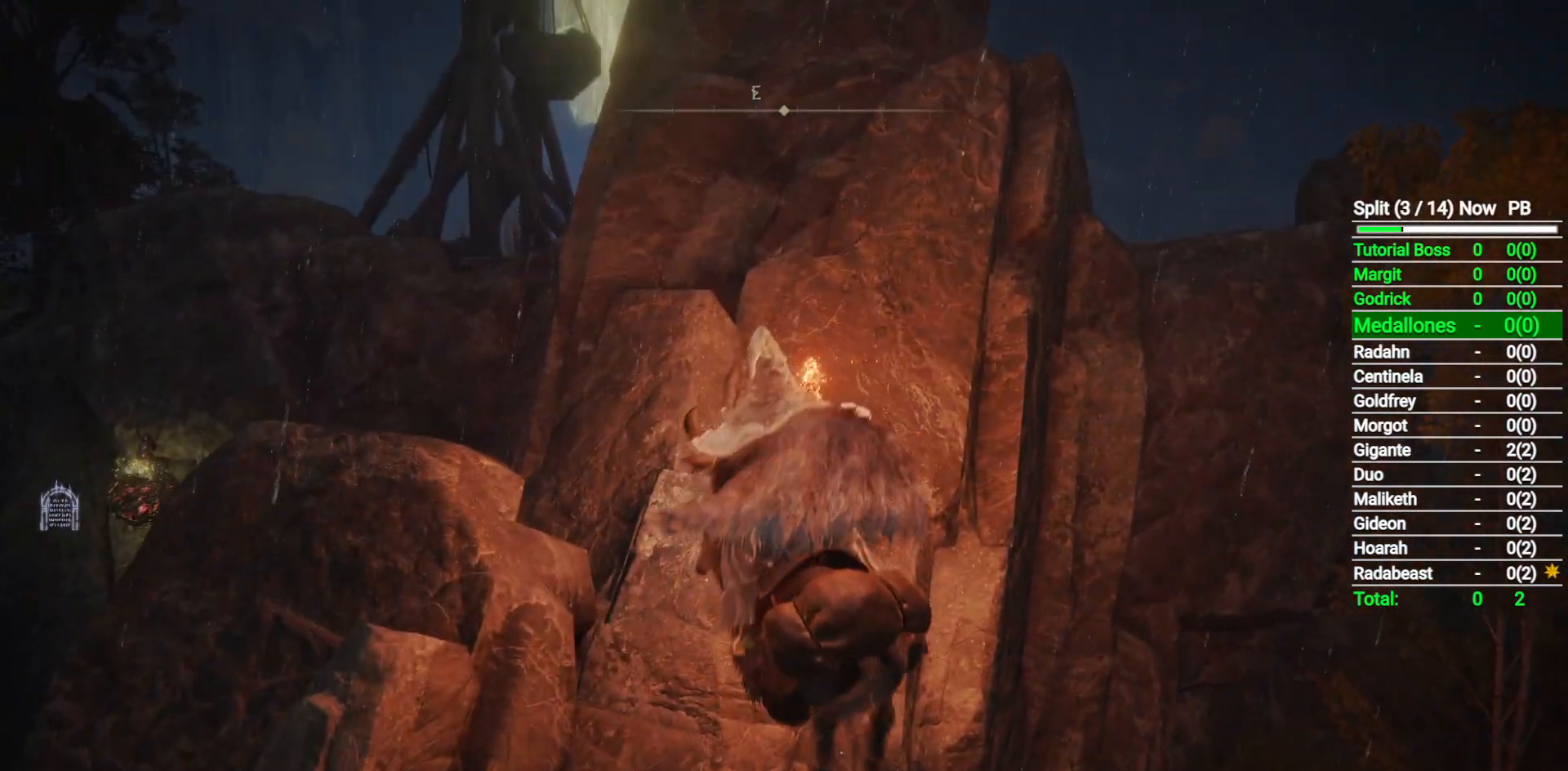
{"dt_ms": 500, "buttons": [], "left_stick": "up", "right_stick": "center", "button_events": [[367, "A", "down"], [500, "A", "up"]]}
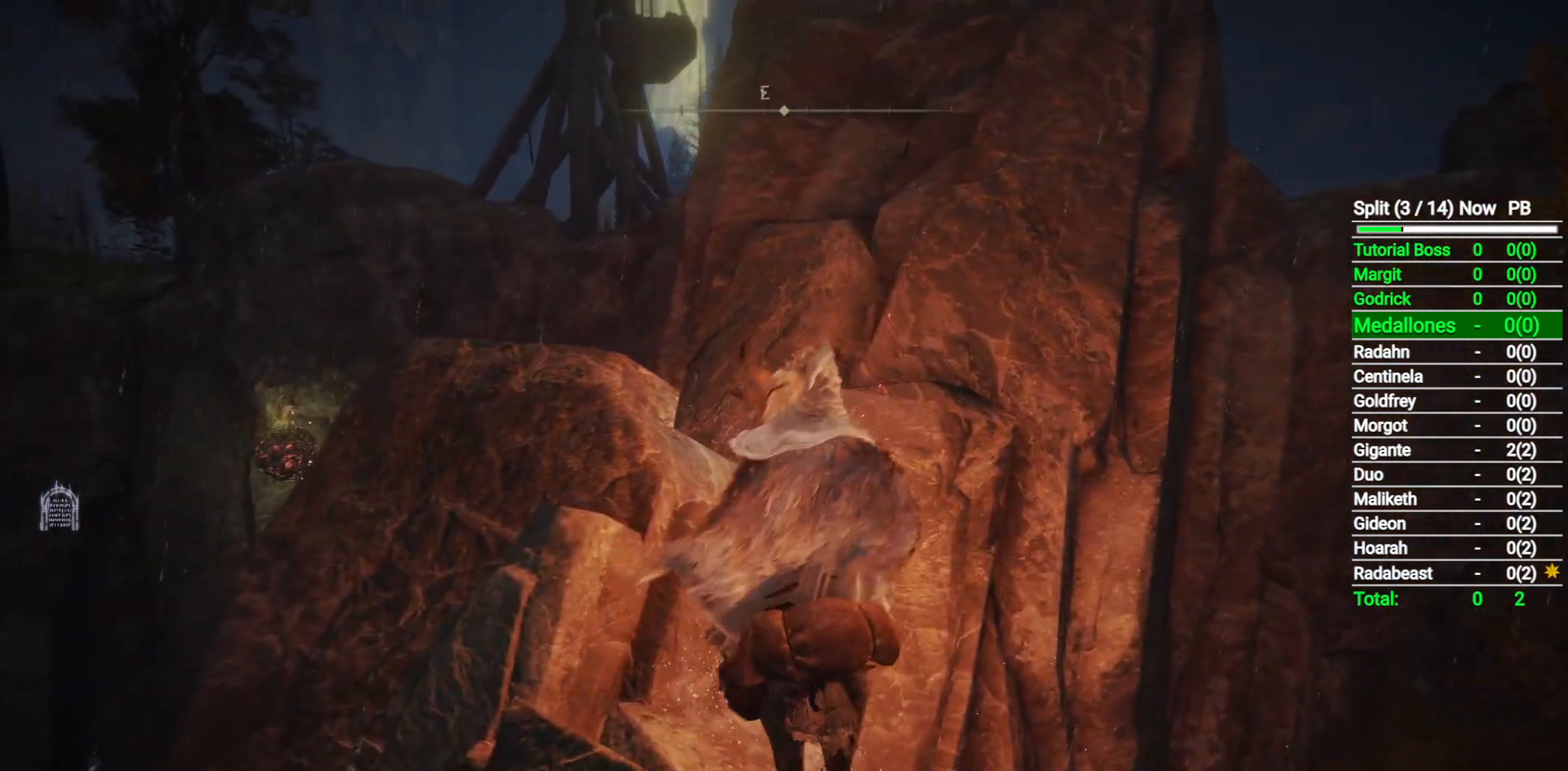
{"dt_ms": 500, "buttons": [], "left_stick": "up-right", "right_stick": "center", "button_events": []}
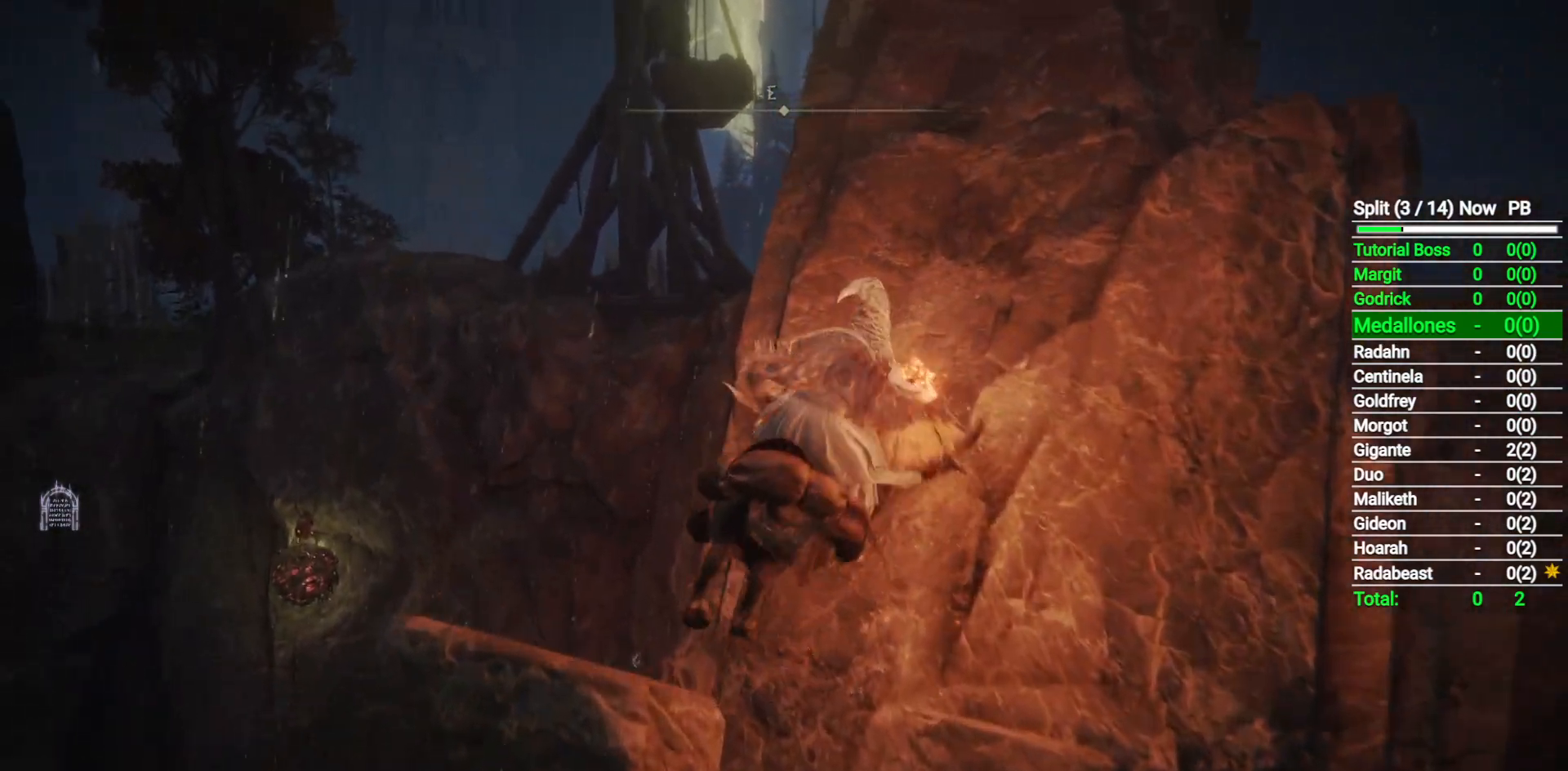
{"dt_ms": 500, "buttons": [], "left_stick": "up-right", "right_stick": "center", "button_events": [[183, "A", "down"], [283, "A", "up"]]}
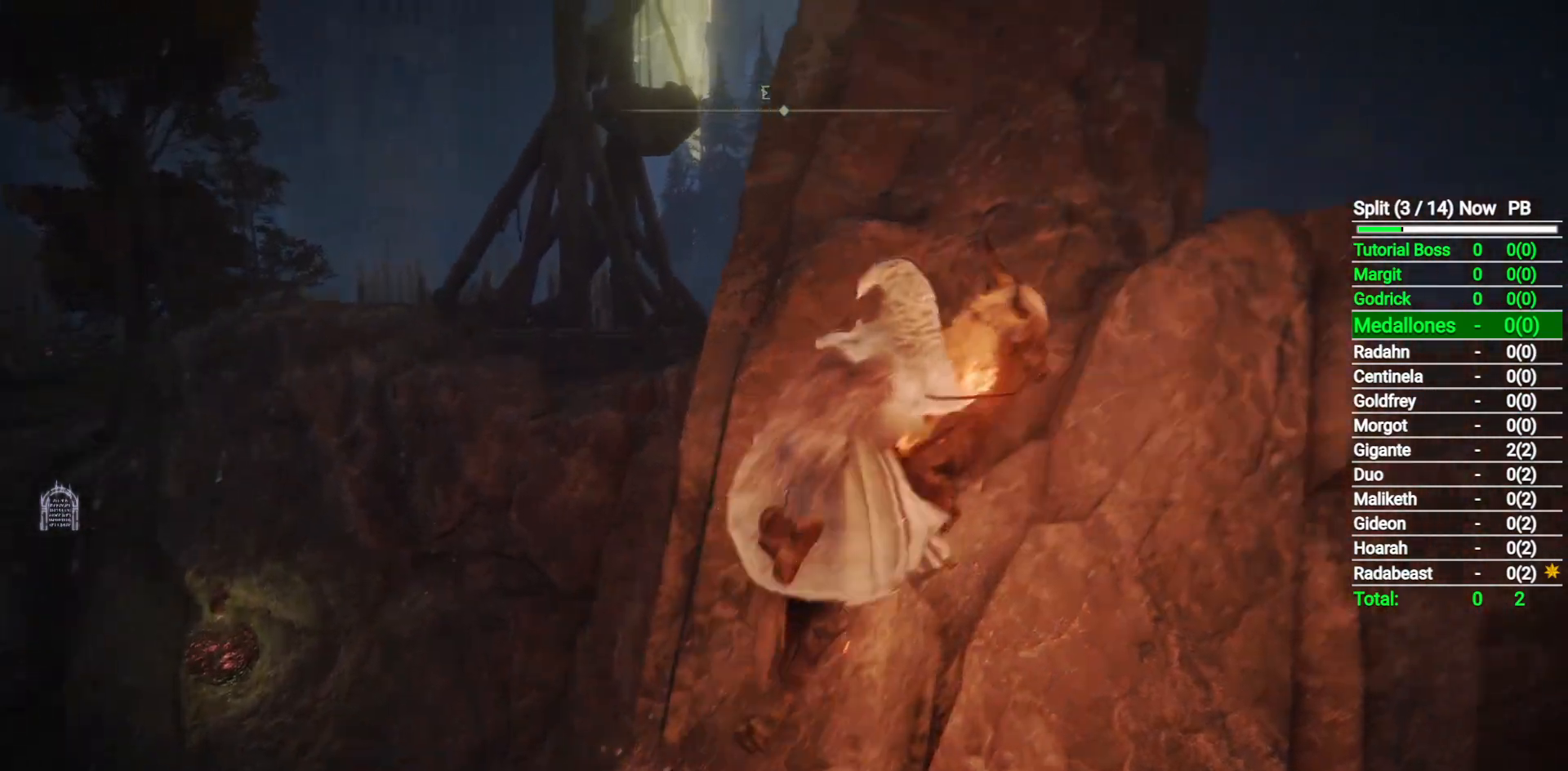
{"dt_ms": 500, "buttons": [], "left_stick": "up", "right_stick": "center", "button_events": []}
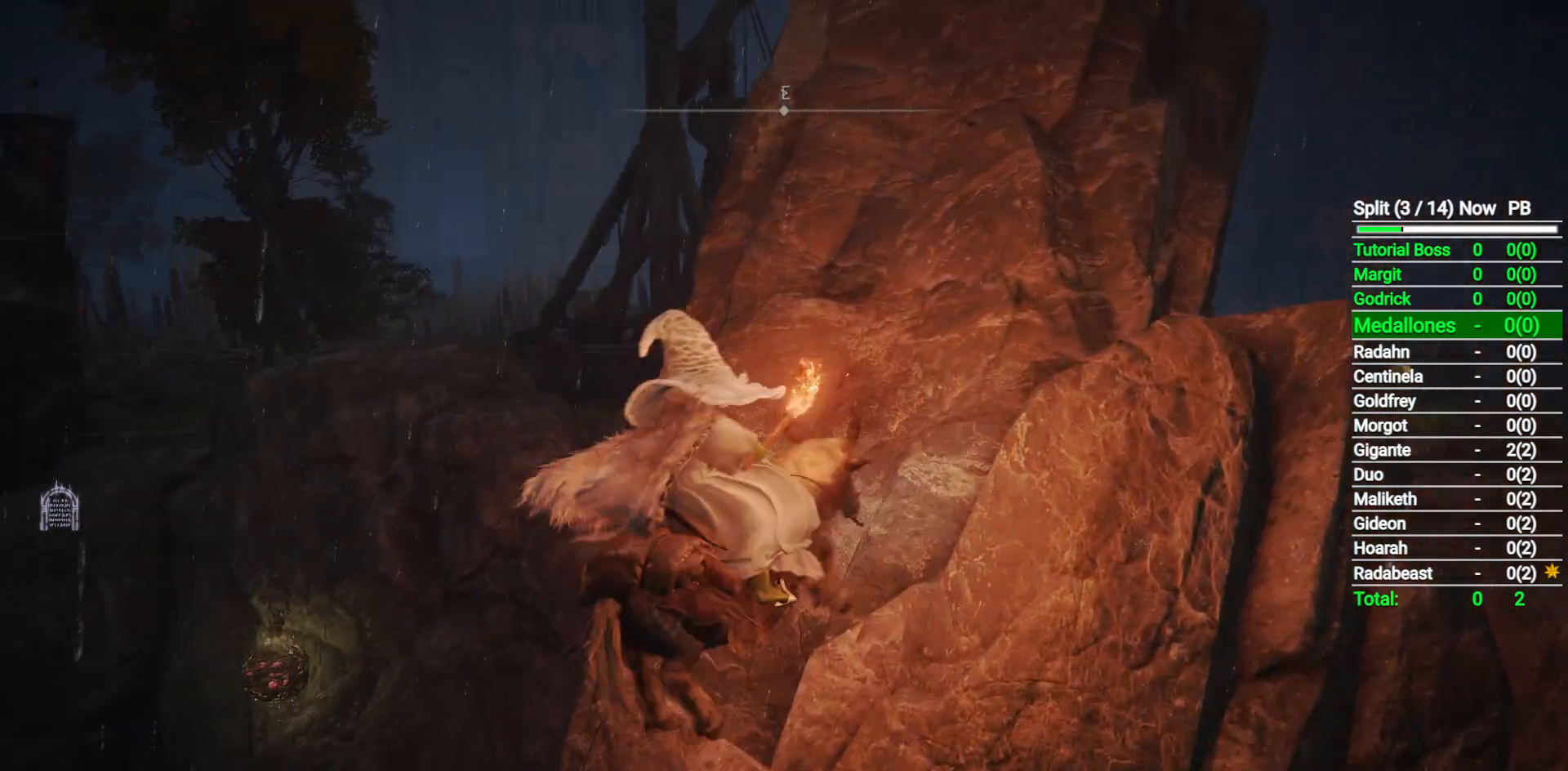
{"dt_ms": 1000, "buttons": [], "left_stick": "up", "right_stick": "down-left", "button_events": [[167, "A", "down"], [283, "A", "up"], [633, "A", "down"], [733, "A", "up"]]}
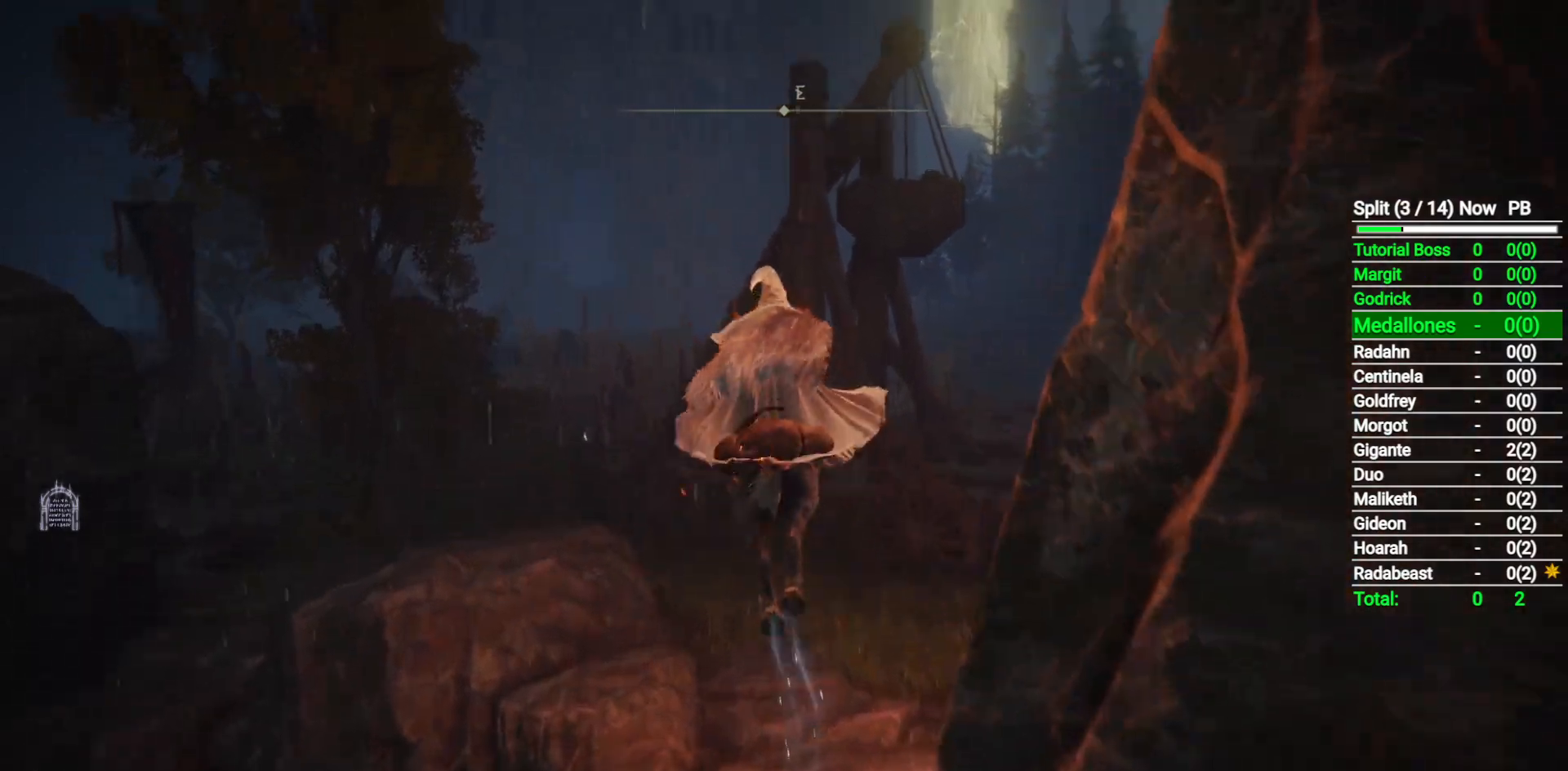
{"dt_ms": 500, "buttons": [], "left_stick": "up-right", "right_stick": "center", "button_events": []}
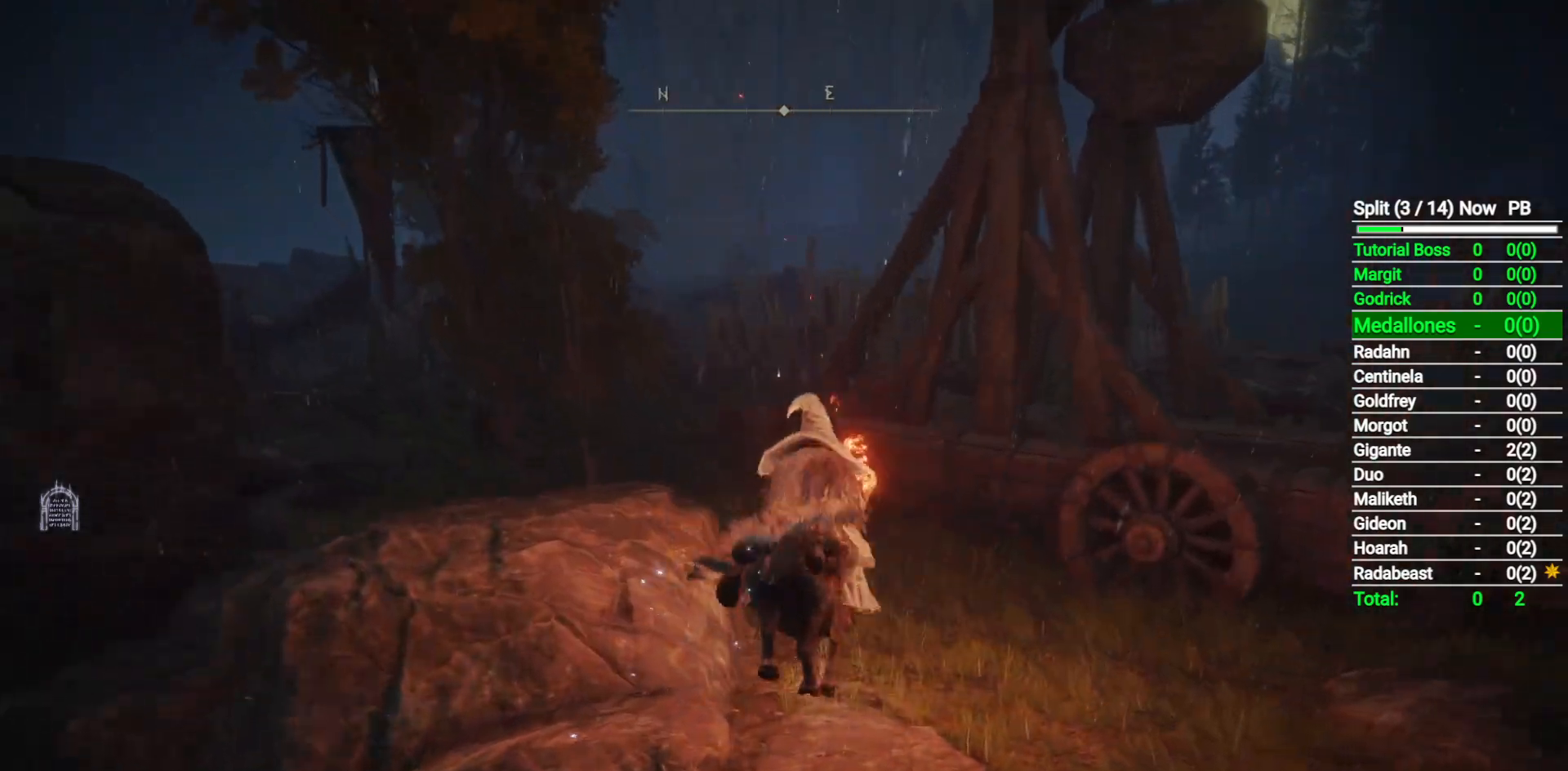
{"dt_ms": 500, "buttons": [], "left_stick": "up", "right_stick": "down-left", "button_events": [[300, "B", "down"], [483, "B", "up"]]}